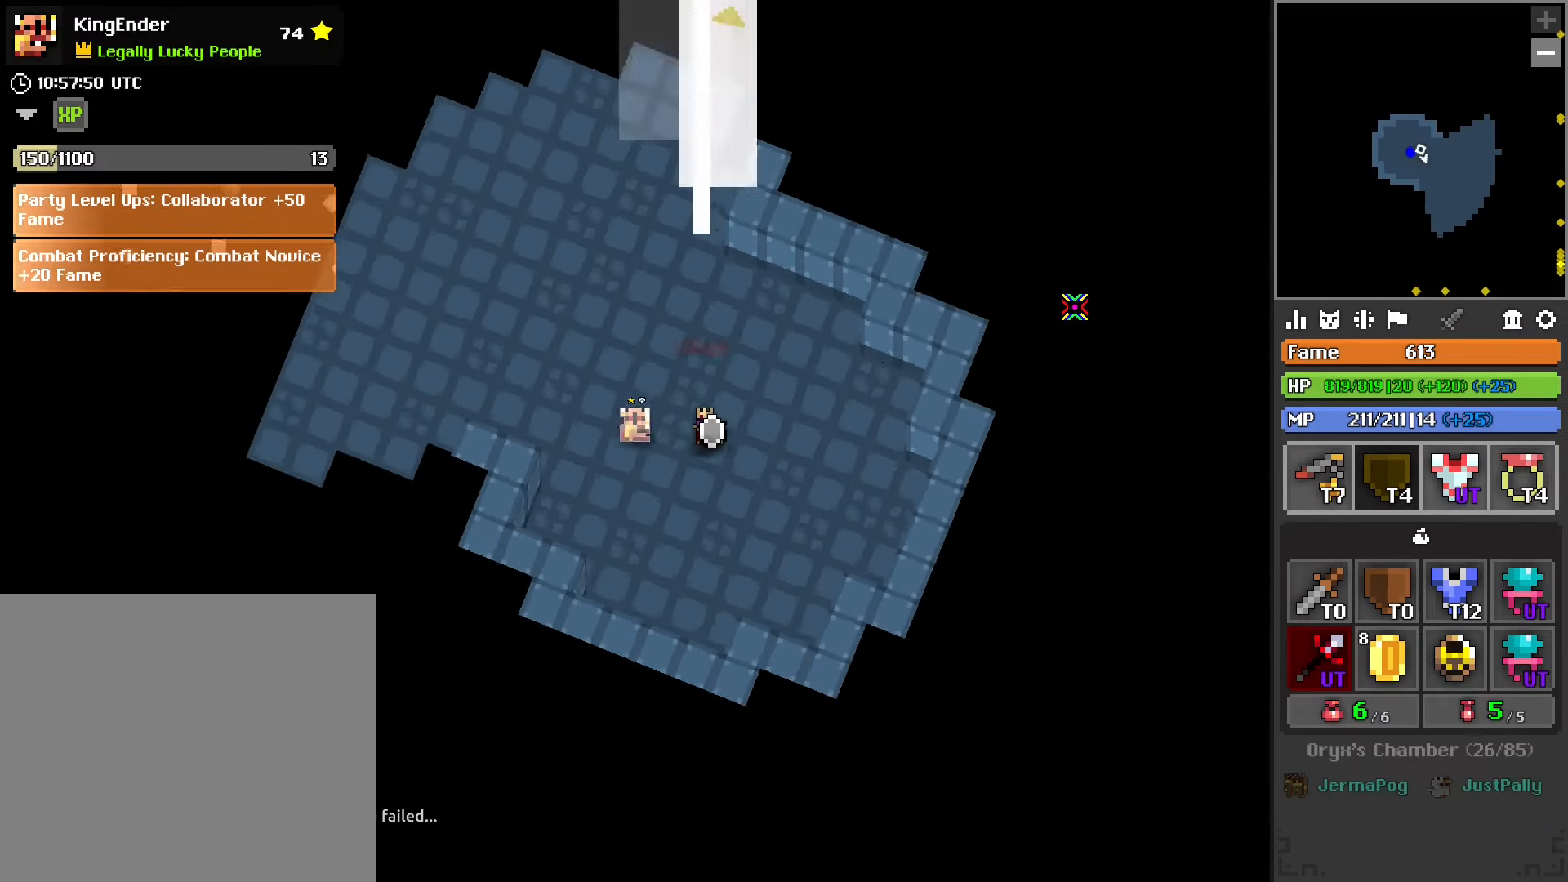
Gameplay with a controller (PlayStation layout); each line is a JSON object with the inputs held at the frame after it. "events" lists button and stick changes between this image and that frame as [ms after this image, input, new state], when the widget could be followed in between.
{"buttons": [], "left_stick": "up-right", "right_stick": "center", "events": [[67, "left_stick", "up"], [300, "L1", "up"], [350, "left_stick", "up-right"]]}
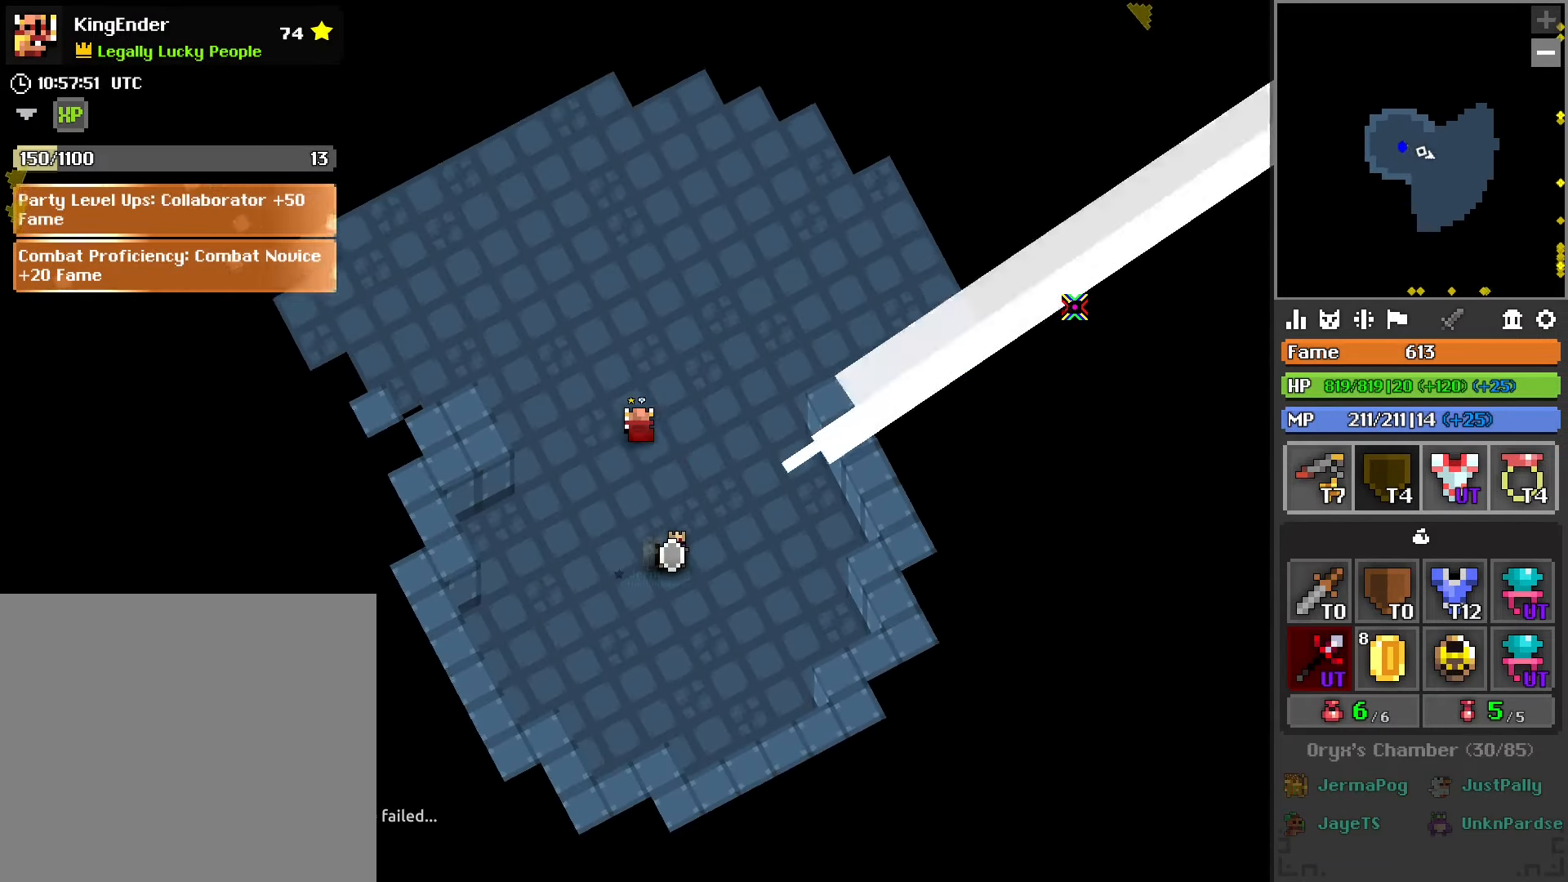
{"buttons": ["R1"], "left_stick": "up", "right_stick": "center", "events": [[117, "left_stick", "up"], [484, "R1", "down"]]}
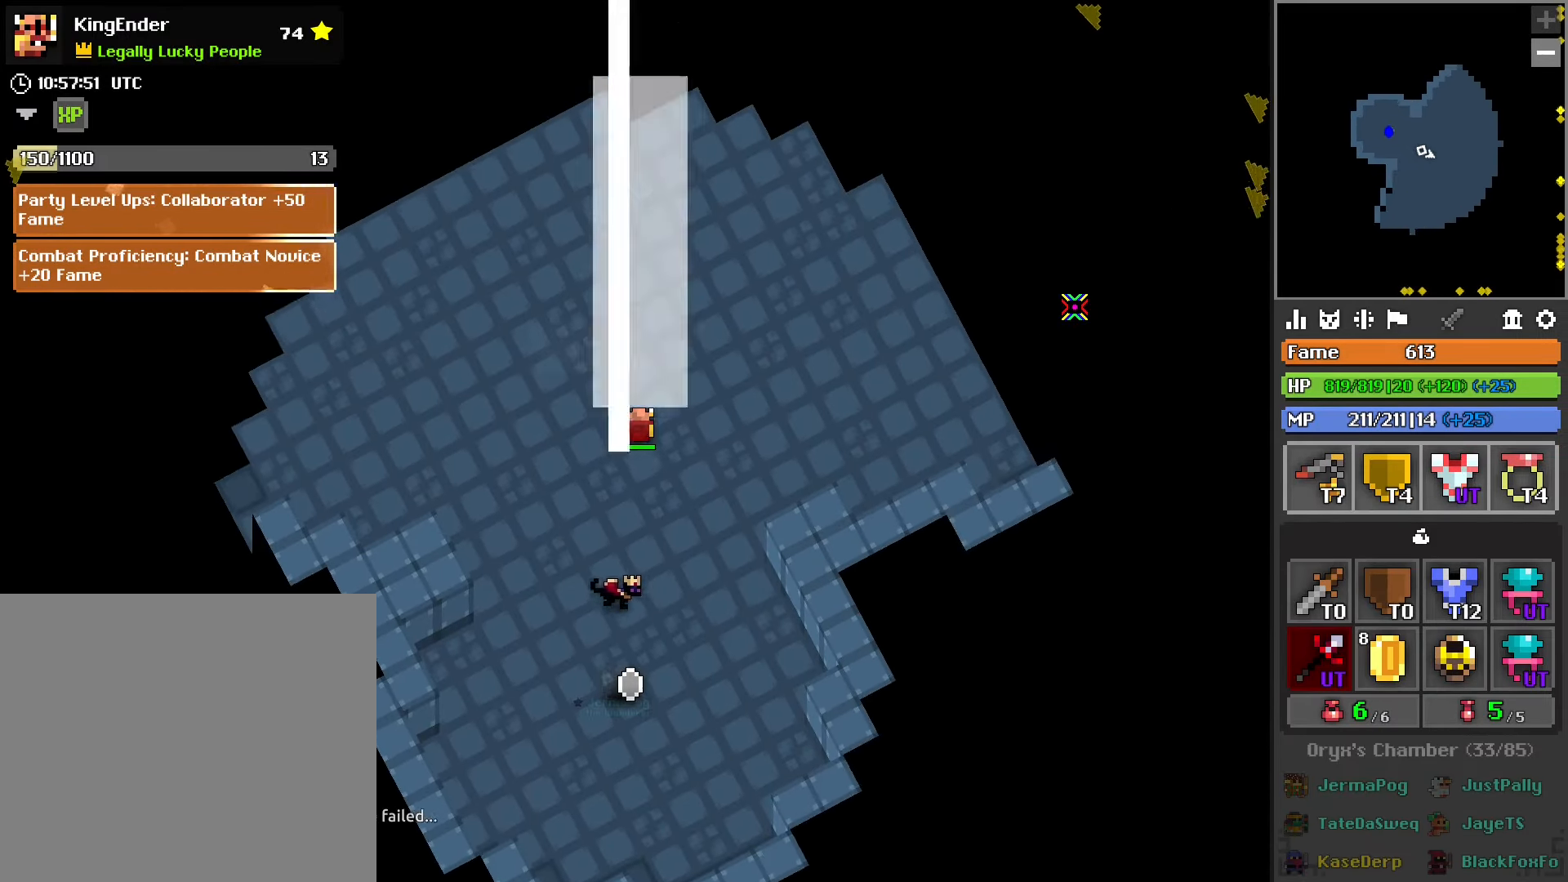
{"buttons": [], "left_stick": "up-right", "right_stick": "center", "events": [[134, "R1", "up"], [217, "left_stick", "up-right"]]}
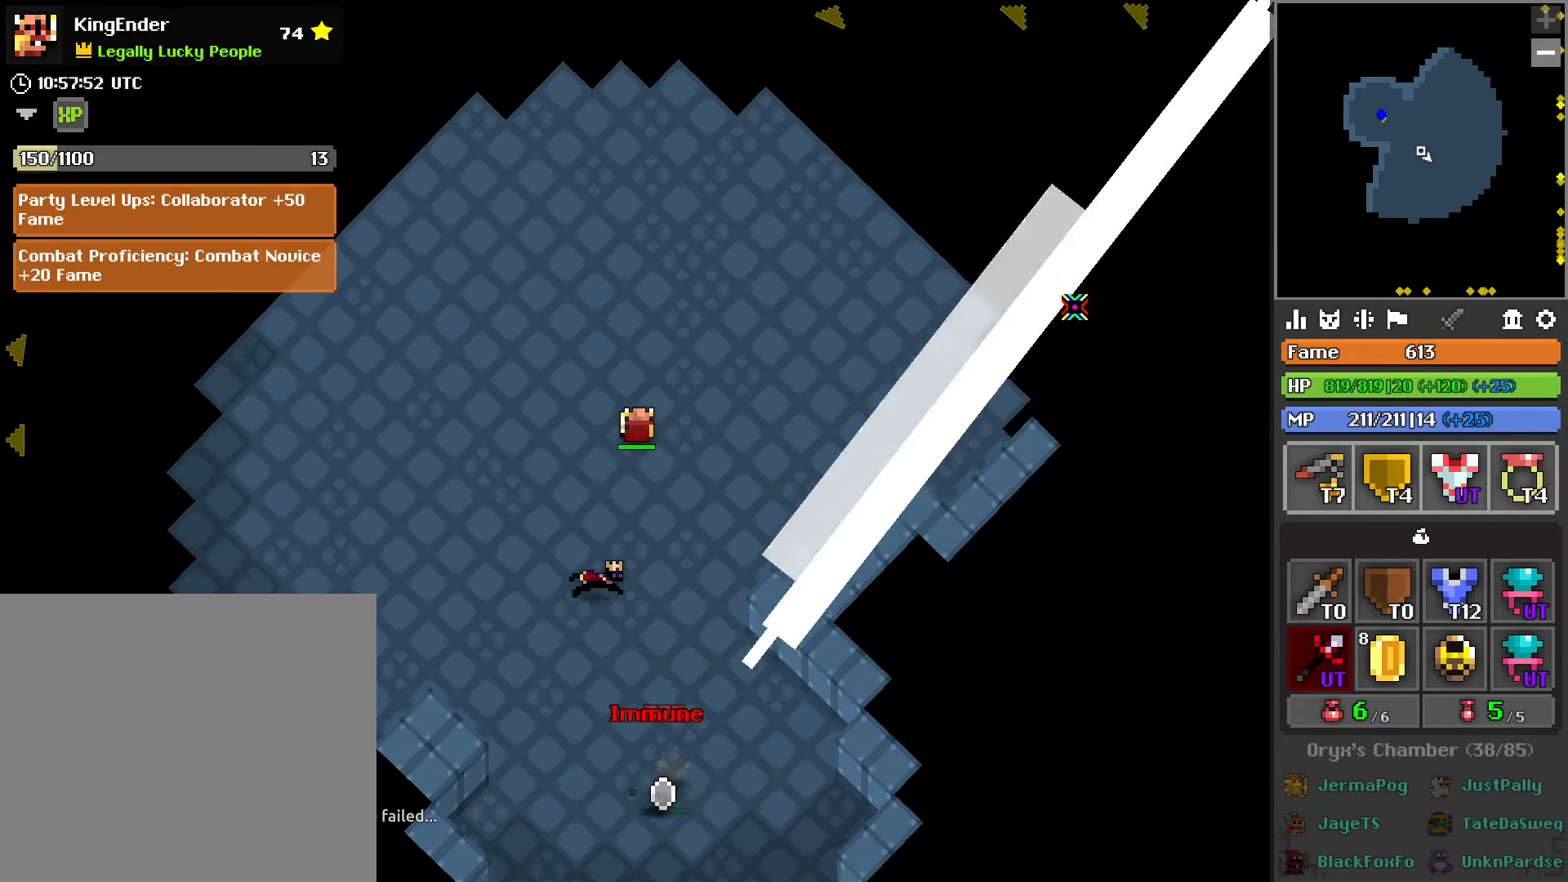
{"buttons": [], "left_stick": "up", "right_stick": "center", "events": [[17, "left_stick", "up"]]}
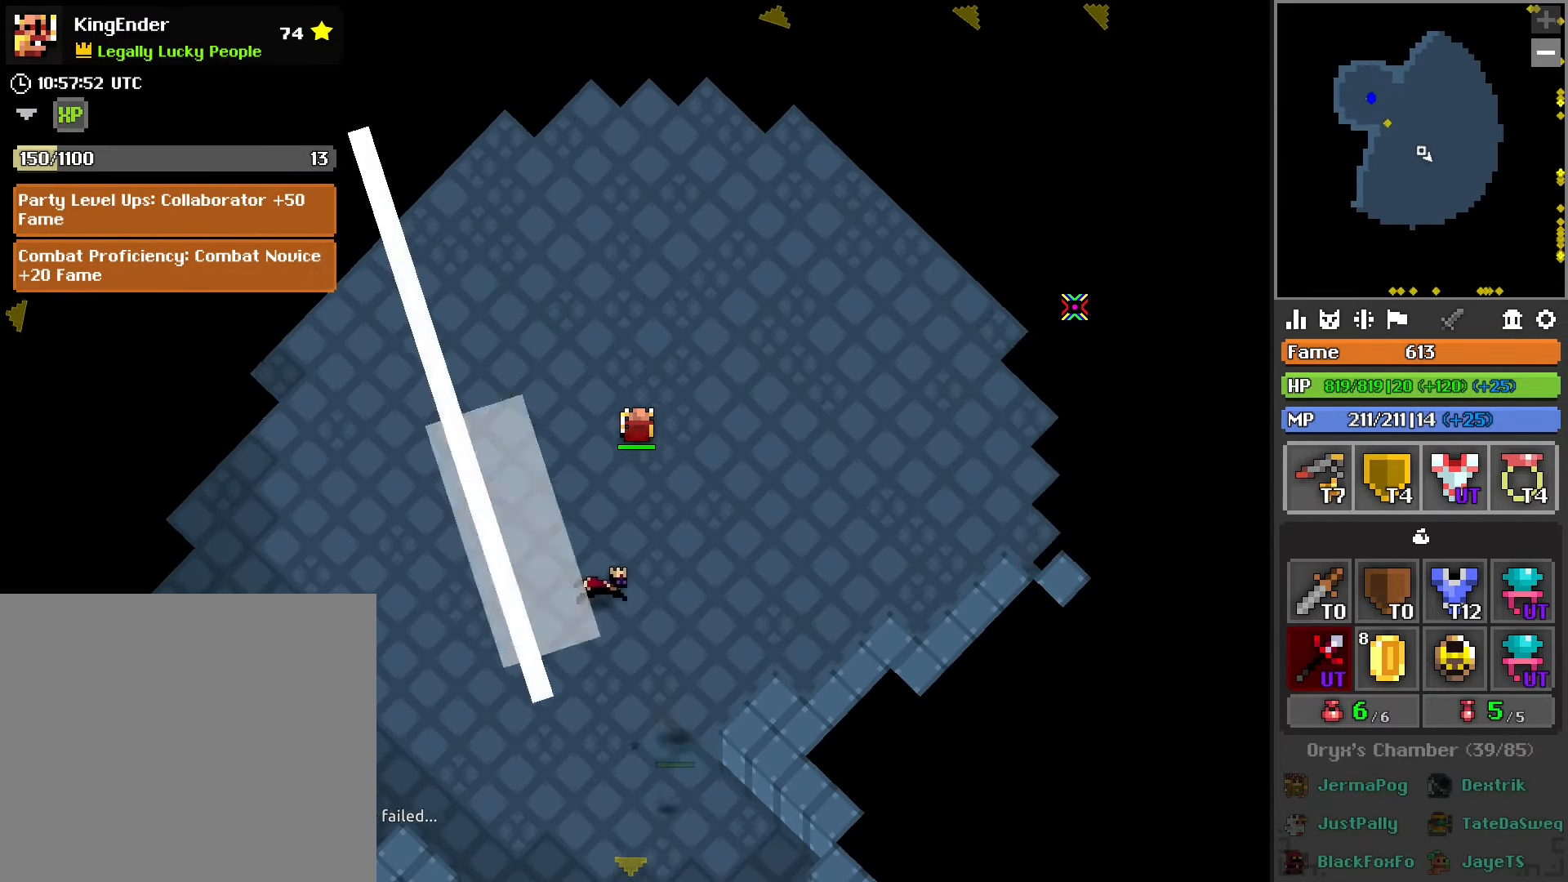
{"buttons": [], "left_stick": "up", "right_stick": "center", "events": []}
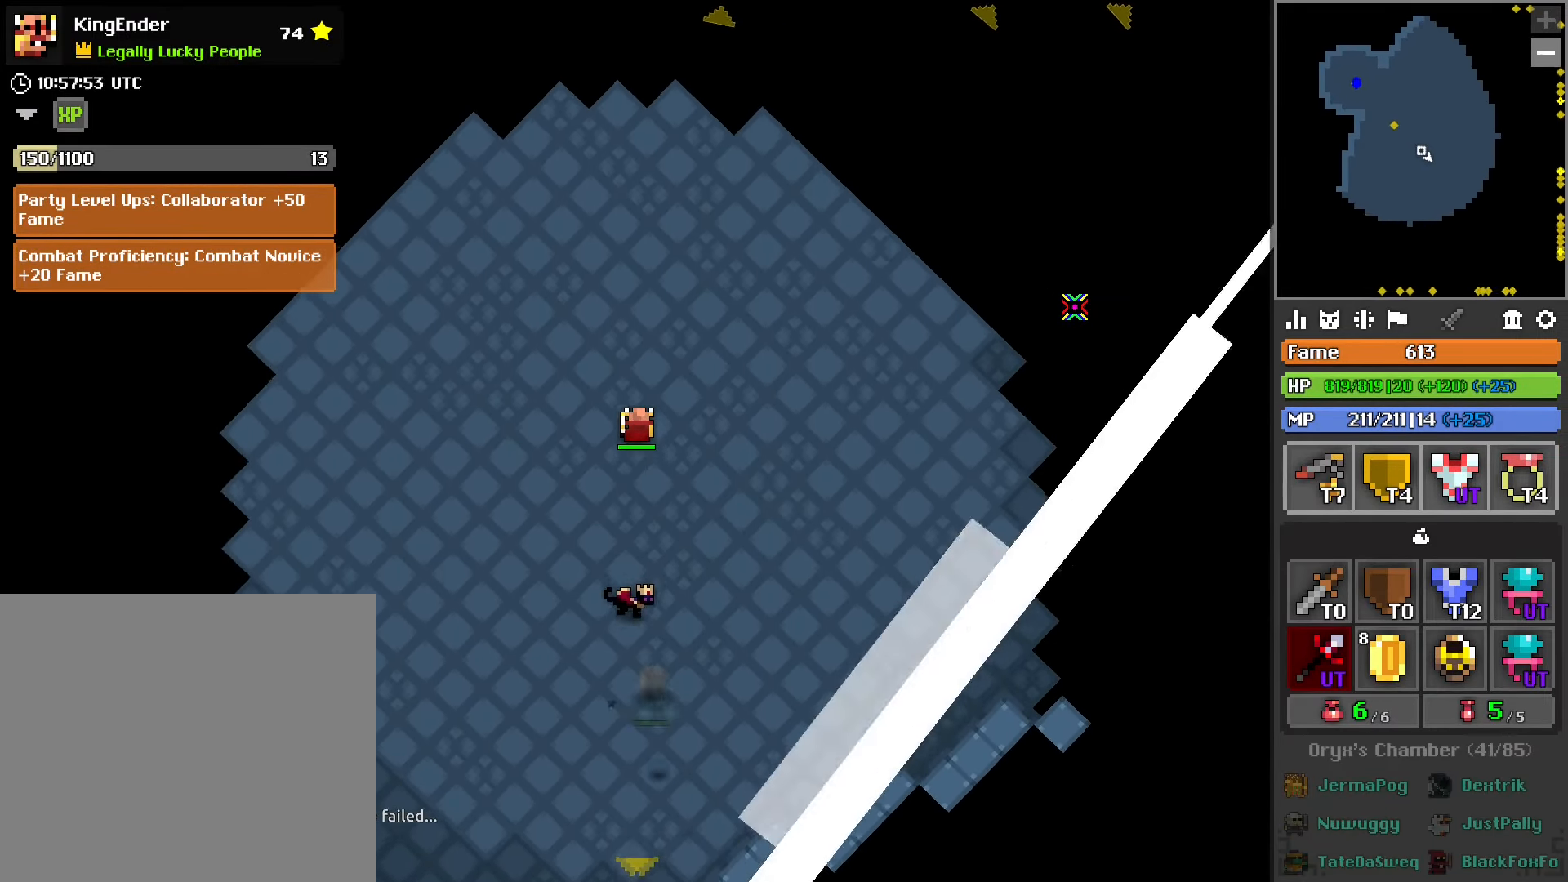
{"buttons": [], "left_stick": "up-right", "right_stick": "center", "events": [[84, "left_stick", "up-right"]]}
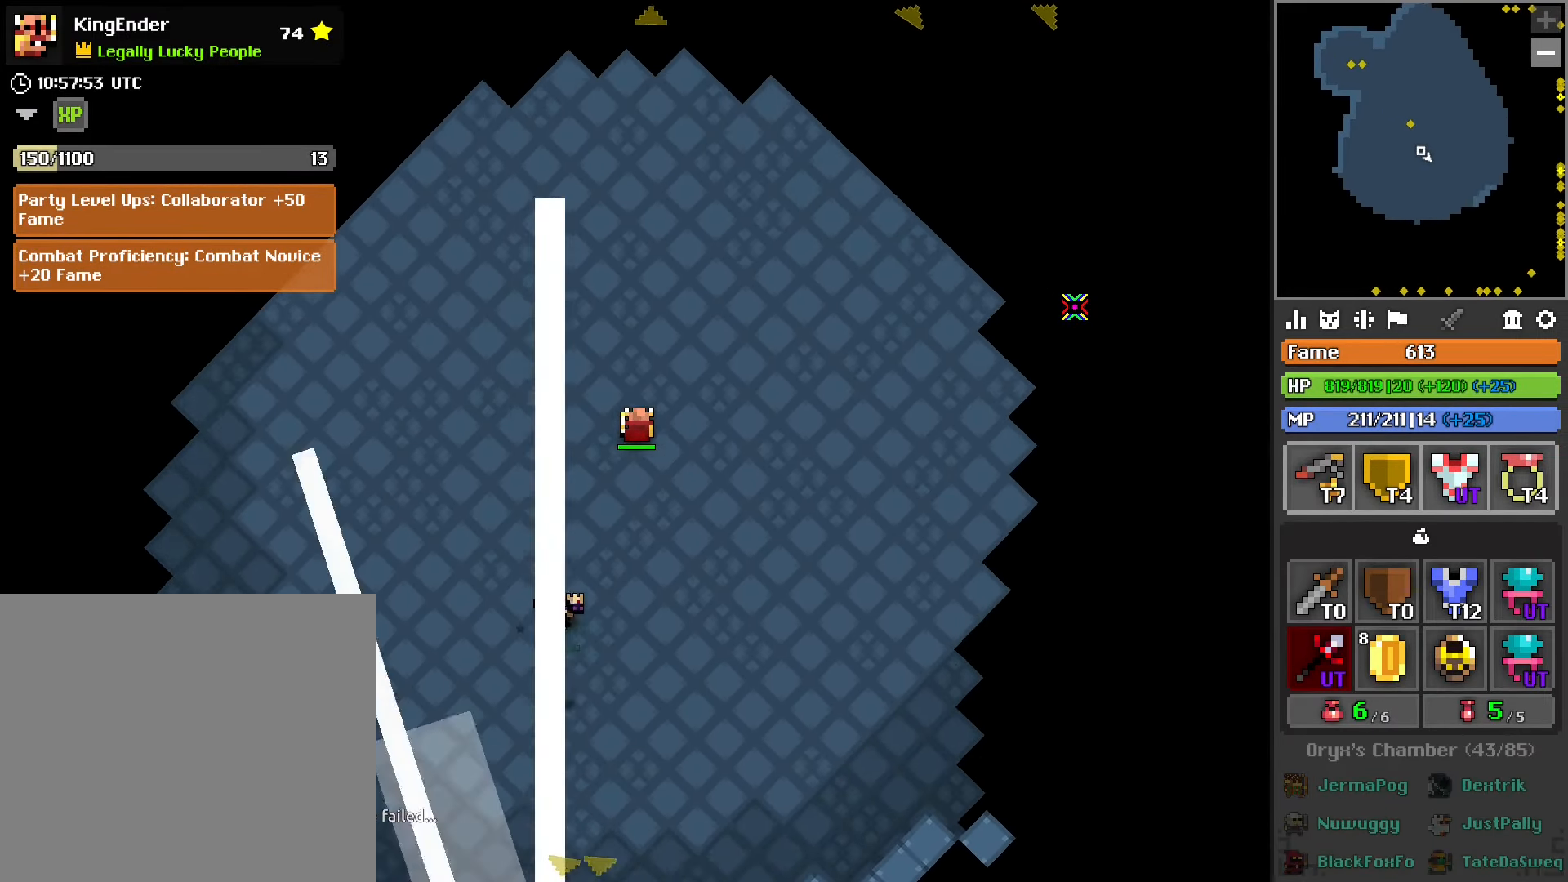
{"buttons": [], "left_stick": "up", "right_stick": "down-right", "events": [[34, "left_stick", "up"], [367, "right_stick", "down-right"]]}
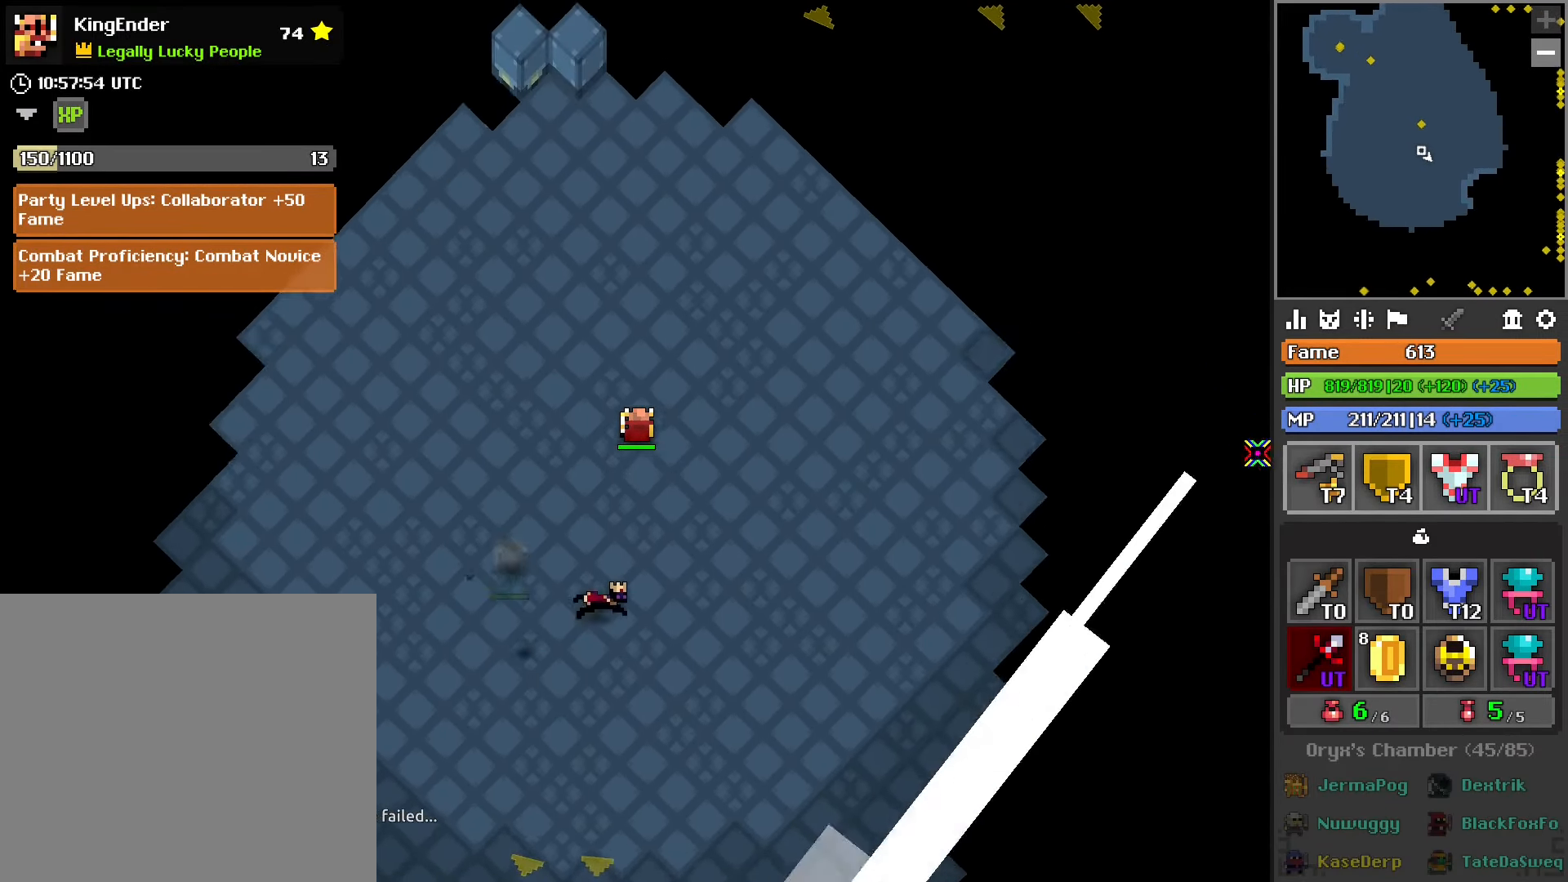
{"buttons": [], "left_stick": "up", "right_stick": "right", "events": [[150, "right_stick", "center"], [284, "right_stick", "right"]]}
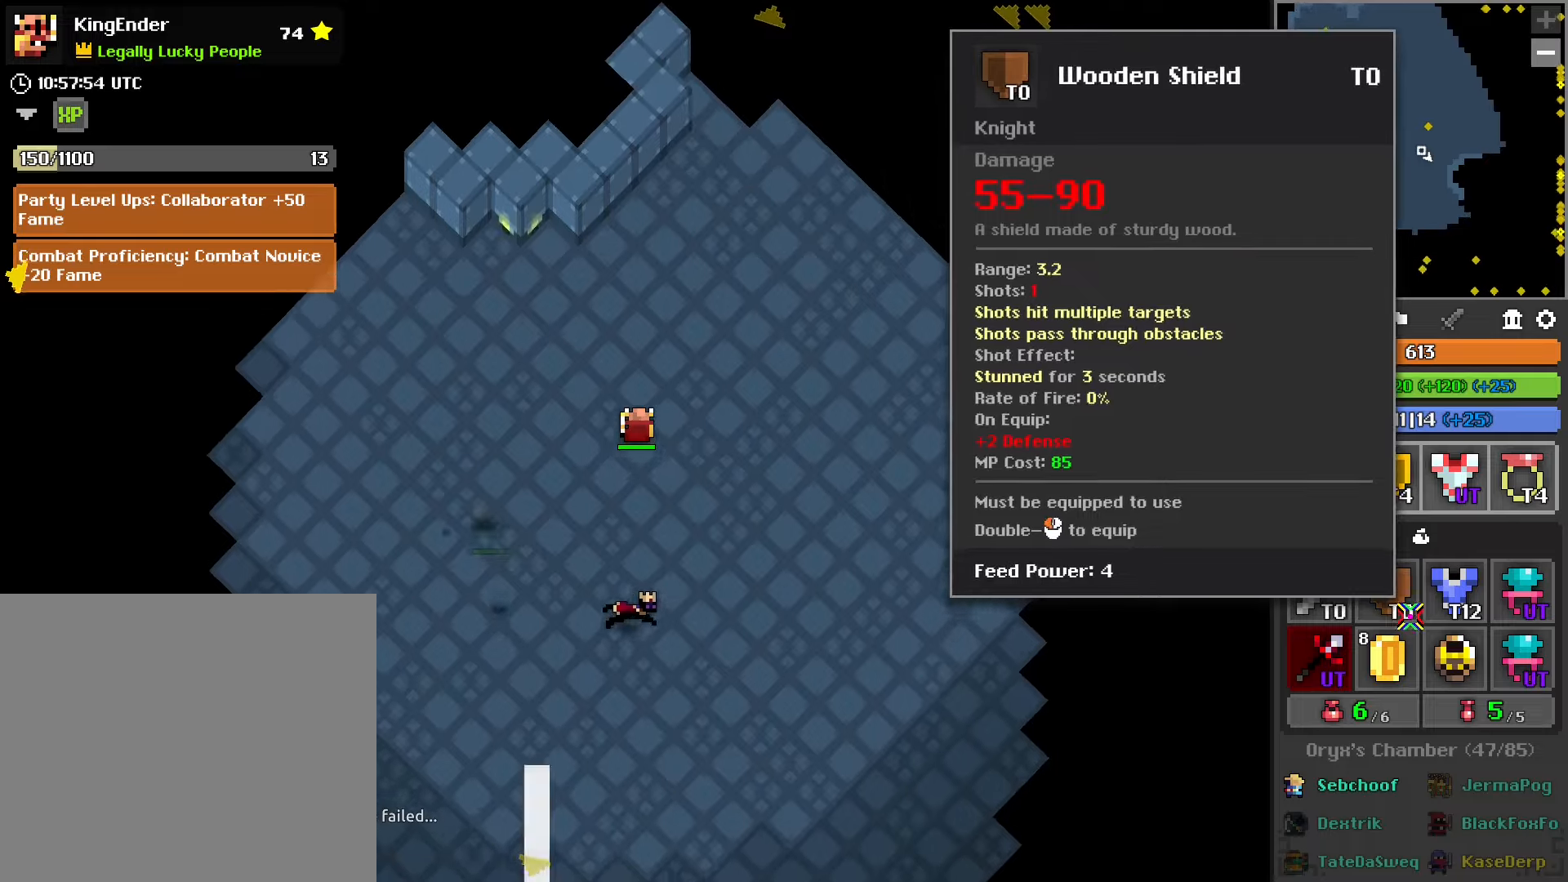
{"buttons": [], "left_stick": "up-right", "right_stick": "center", "events": [[50, "left_stick", "up-right"], [100, "right_stick", "center"]]}
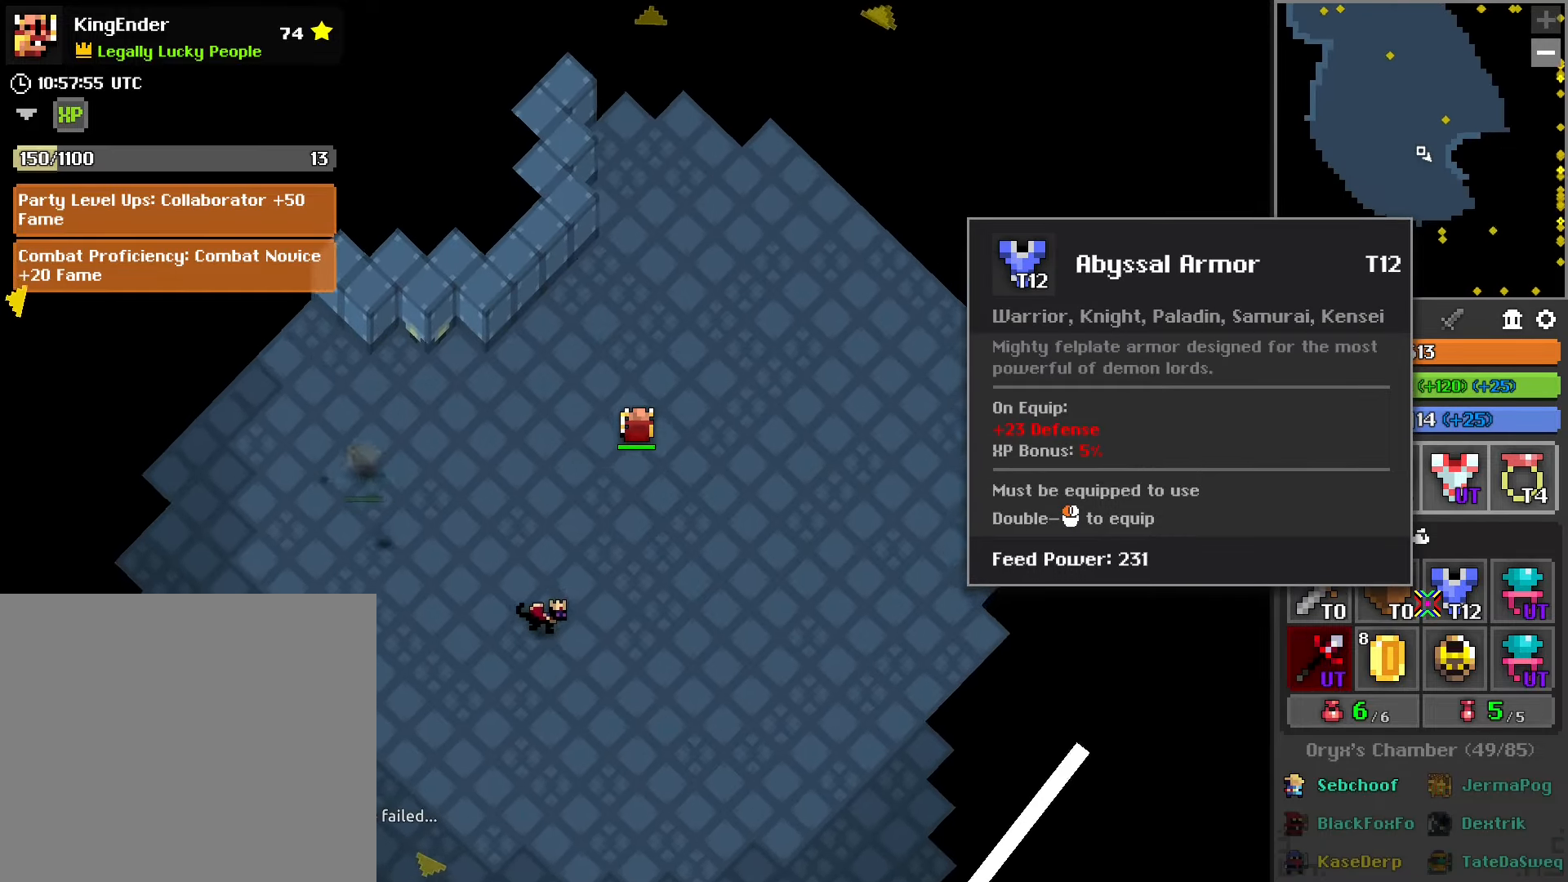
{"buttons": [], "left_stick": "up", "right_stick": "center", "events": [[166, "left_stick", "up"]]}
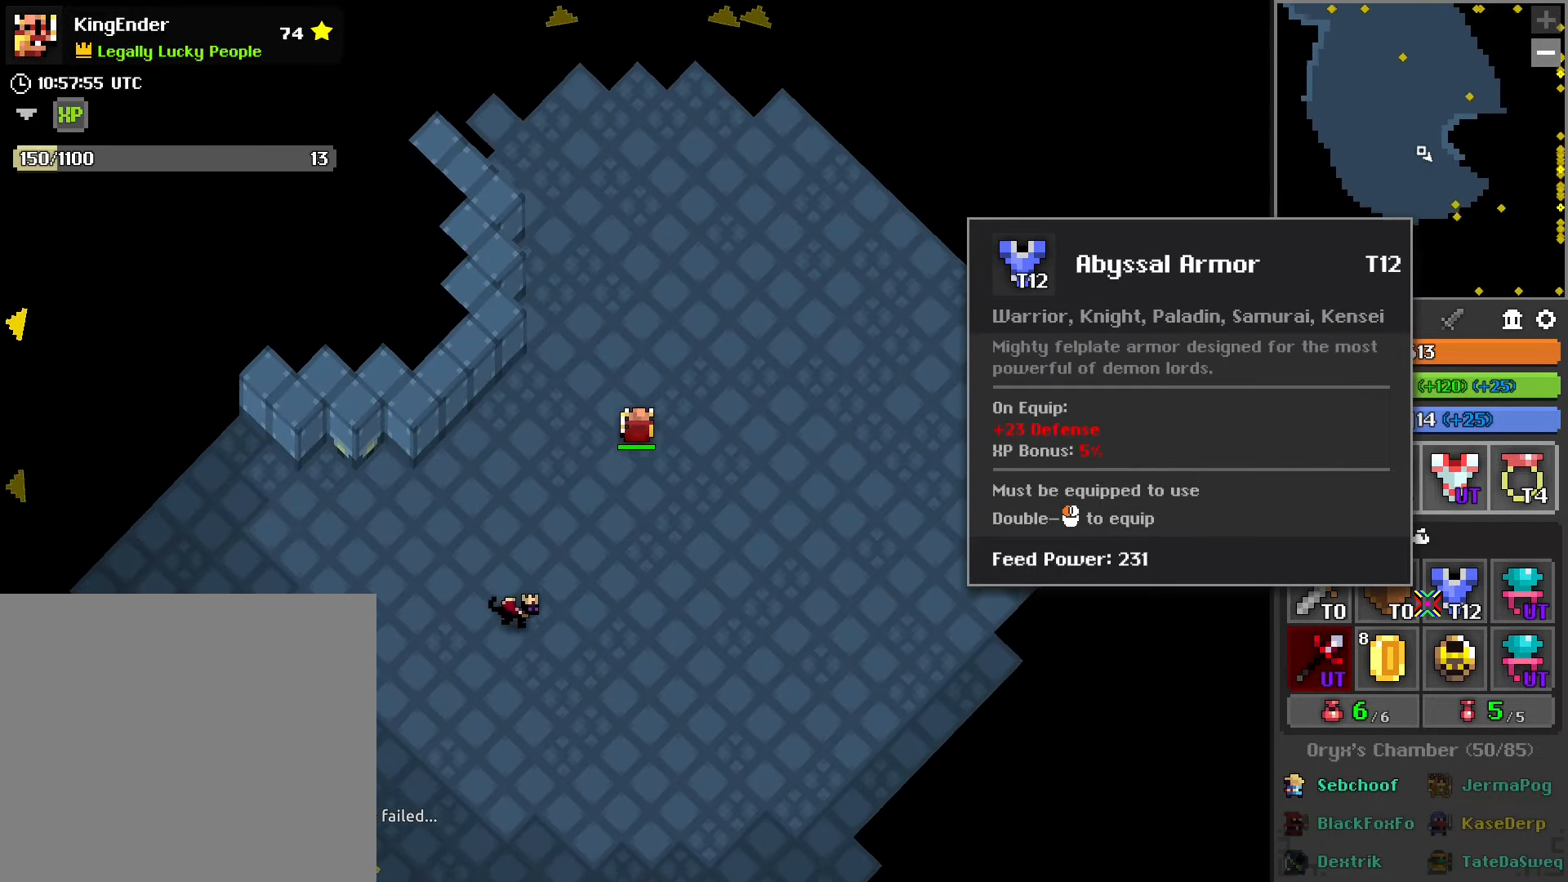
{"buttons": [], "left_stick": "up-left", "right_stick": "center", "events": [[400, "left_stick", "up-left"]]}
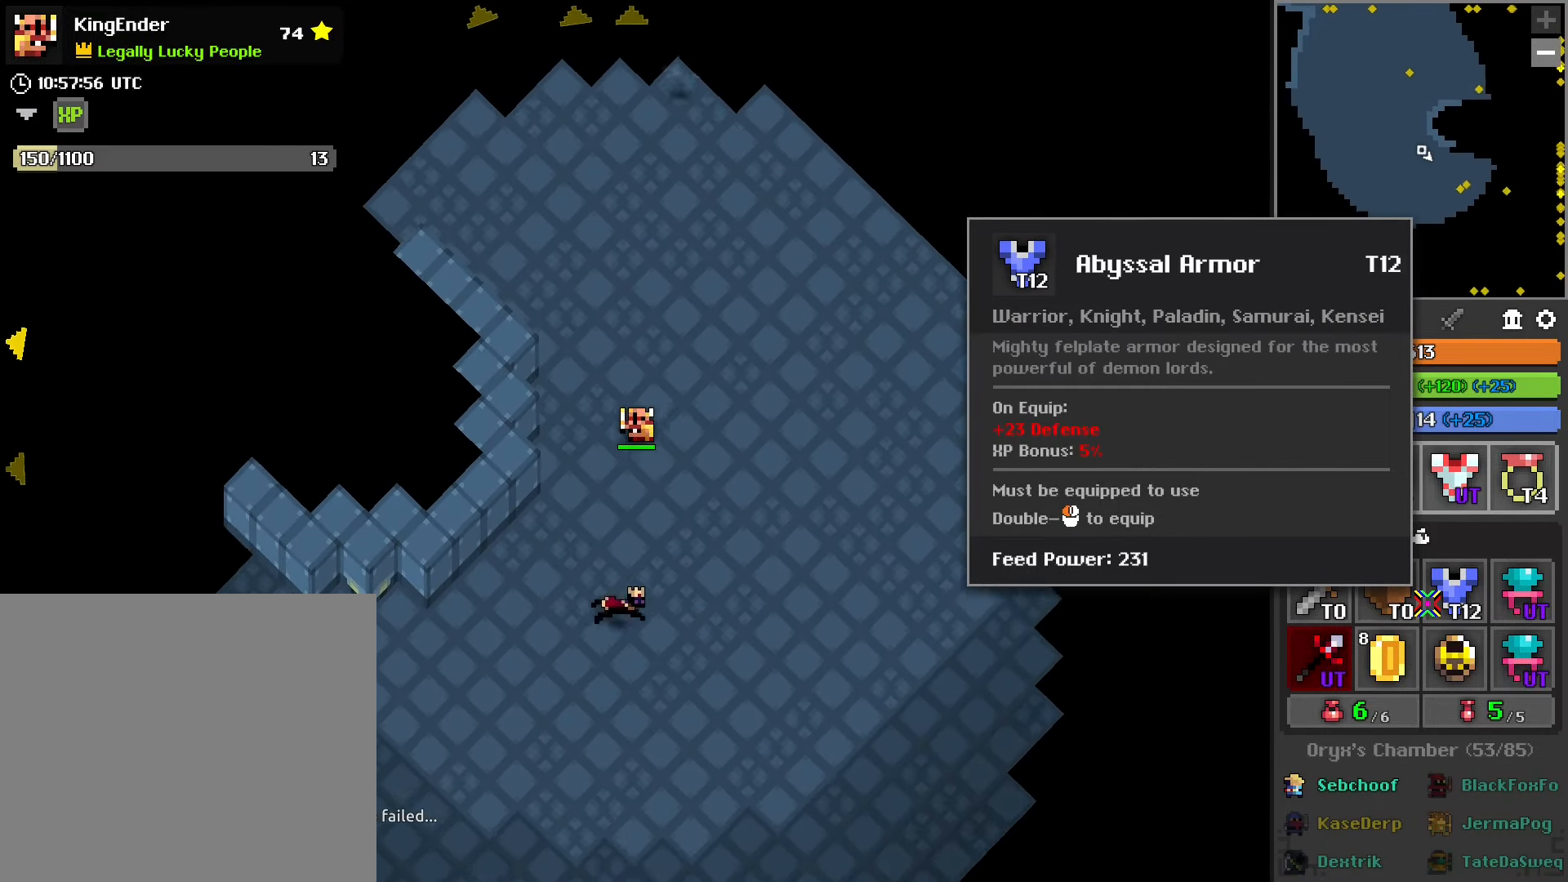
{"buttons": [], "left_stick": "up-right", "right_stick": "center", "events": [[100, "left_stick", "up"], [266, "left_stick", "up-right"]]}
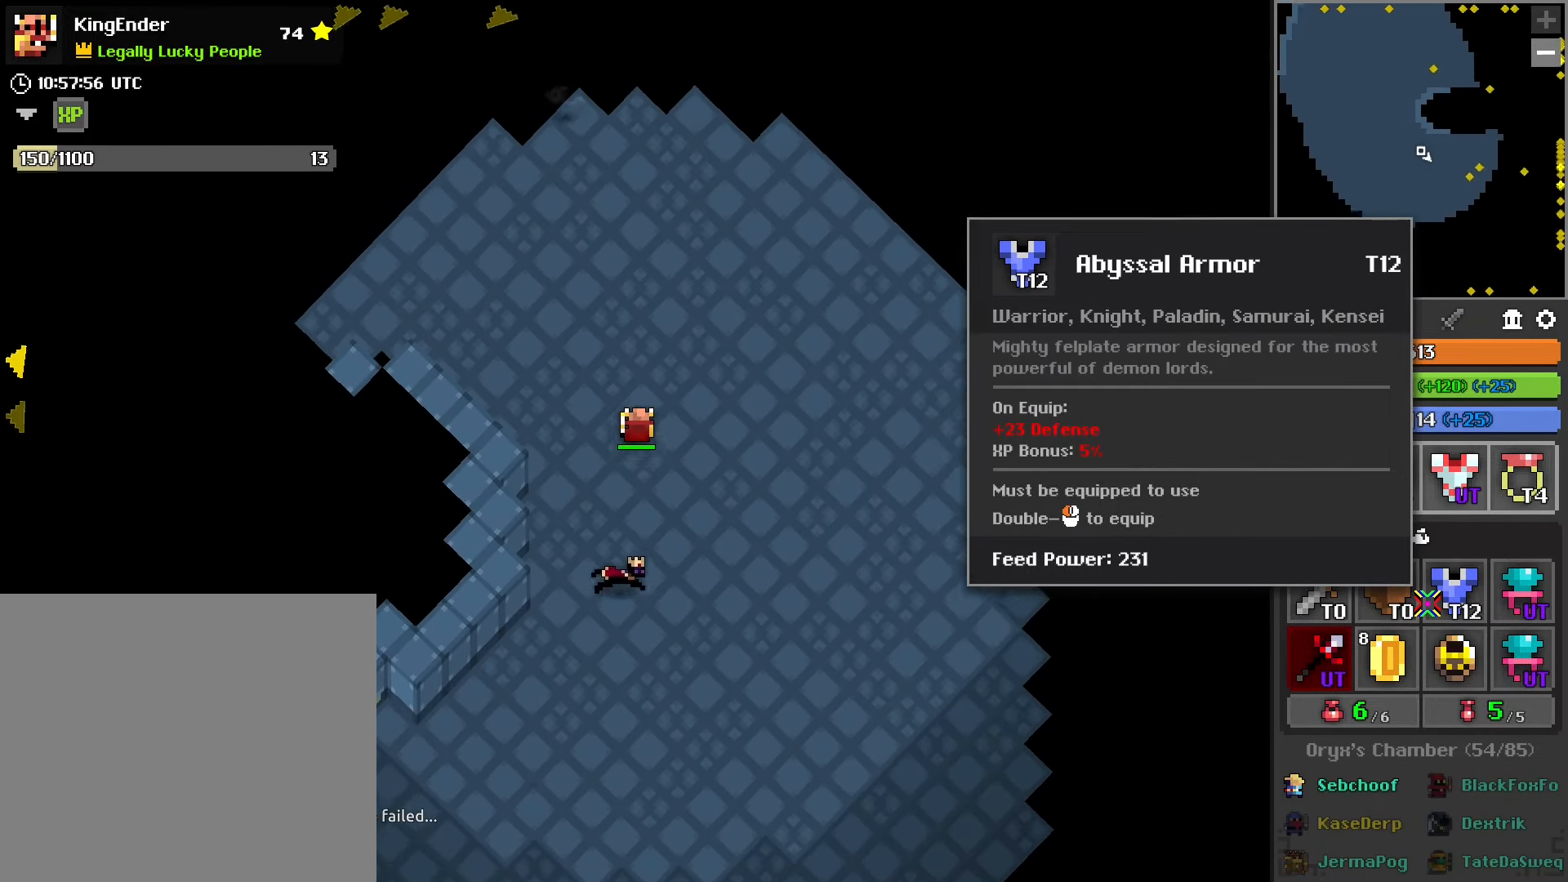
{"buttons": [], "left_stick": "up-left", "right_stick": "center", "events": [[83, "left_stick", "up"], [316, "left_stick", "up-left"]]}
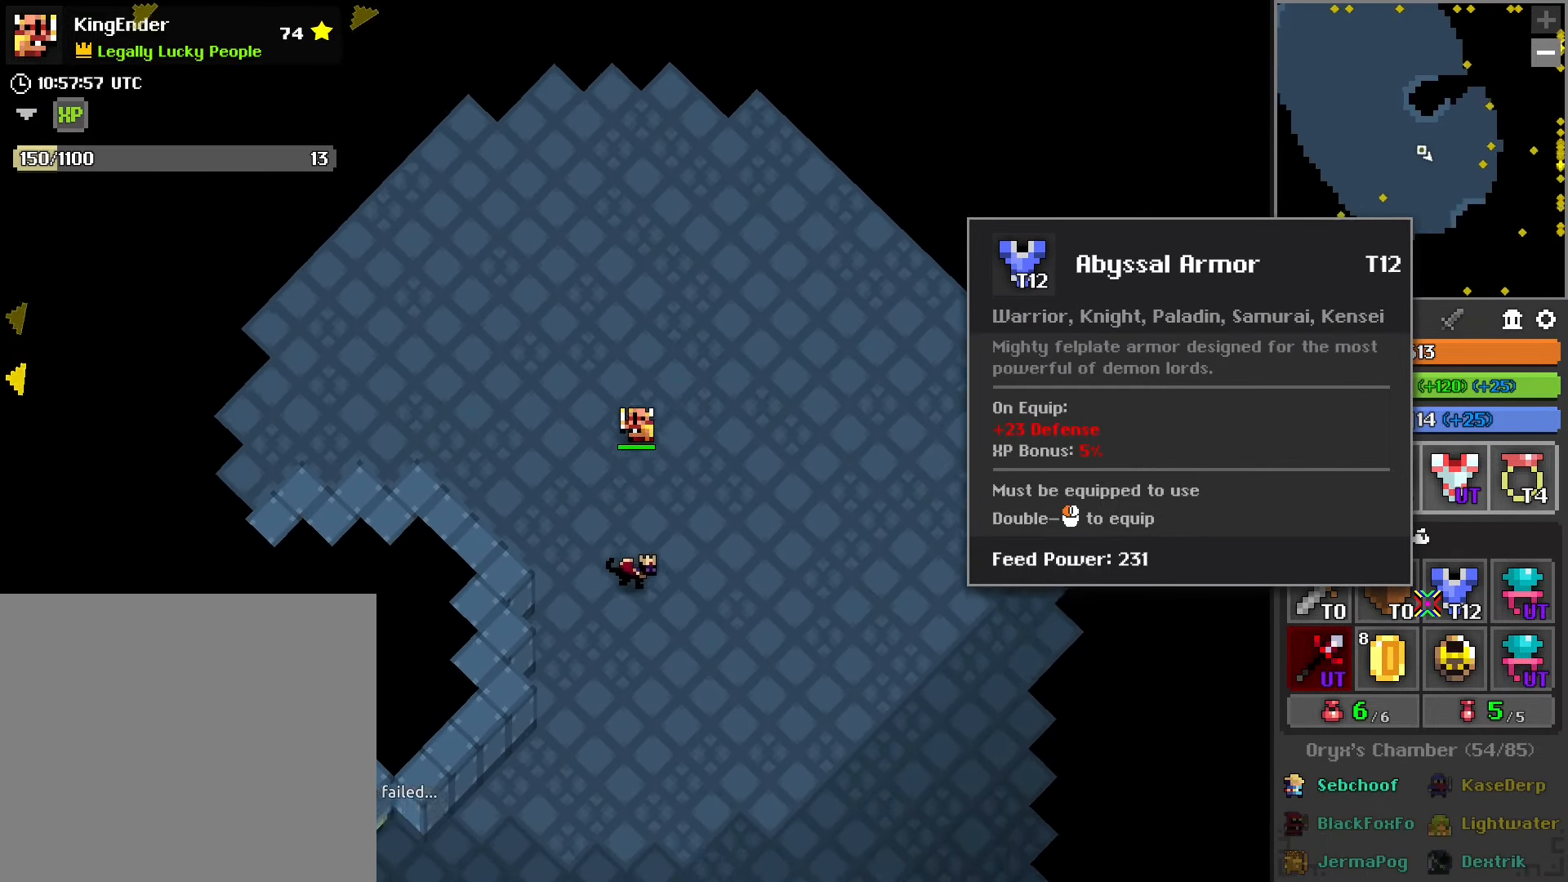
{"buttons": [], "left_stick": "up-left", "right_stick": "center", "events": []}
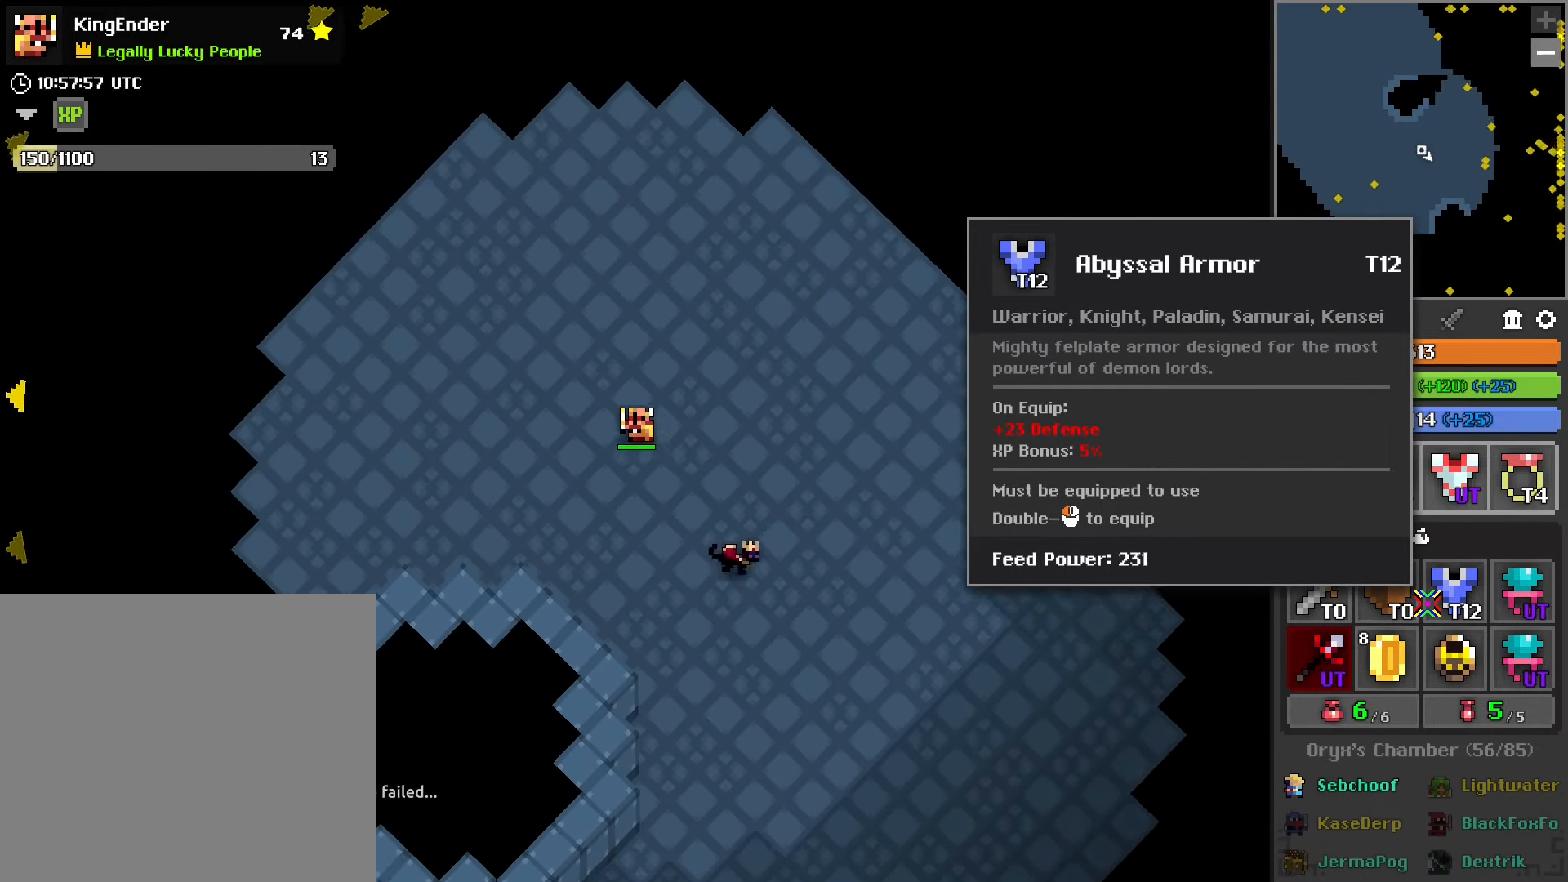
{"buttons": [], "left_stick": "up", "right_stick": "up-left", "events": [[266, "left_stick", "up"], [466, "right_stick", "up-left"]]}
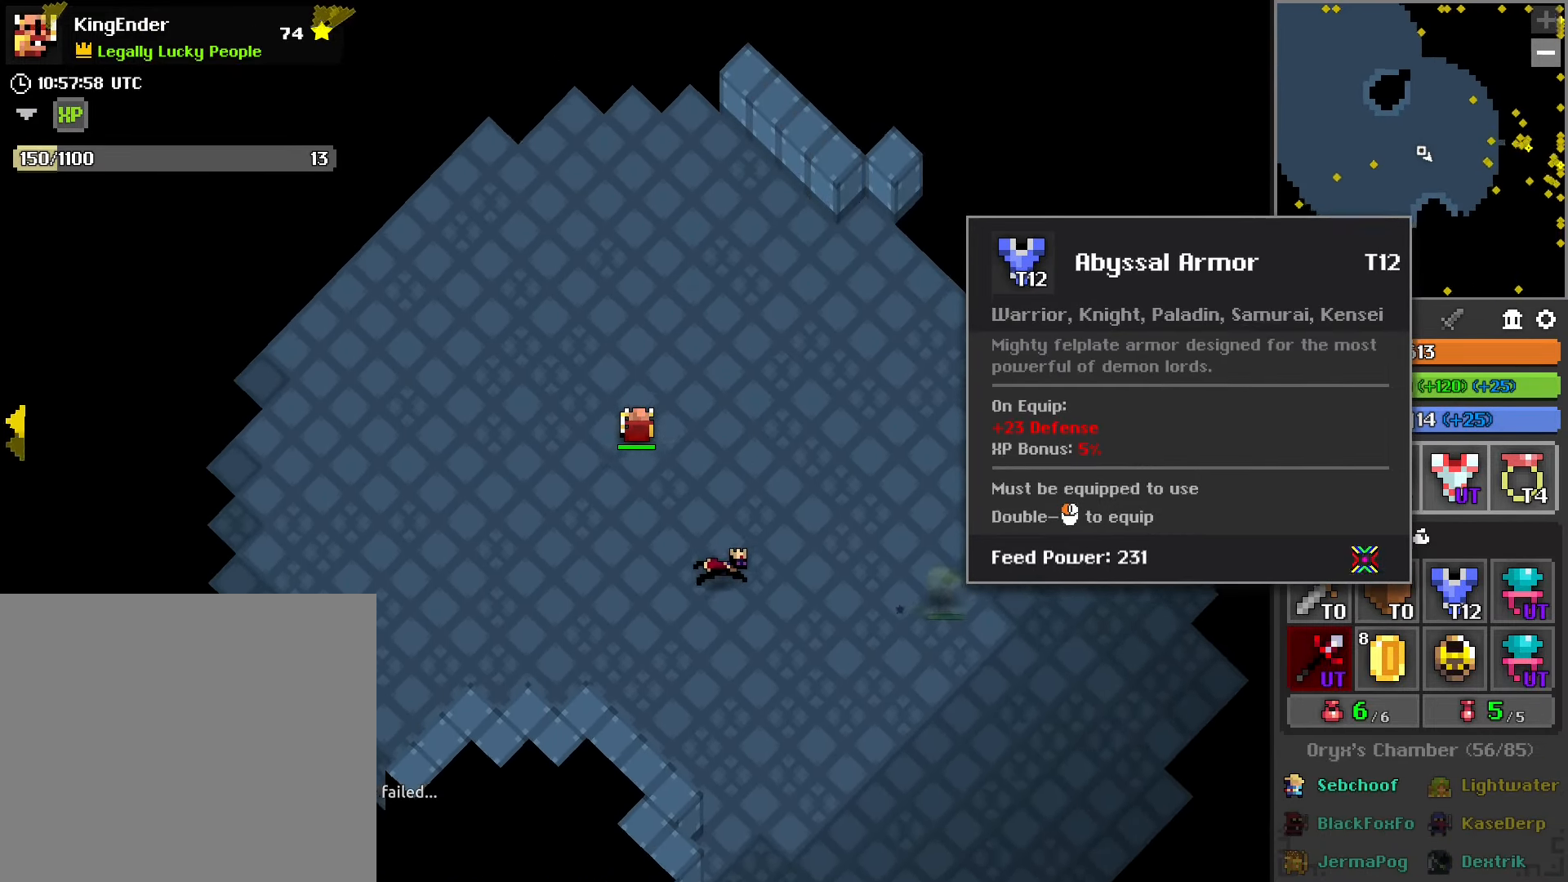
{"buttons": ["L1"], "left_stick": "up-left", "right_stick": "down-right", "events": [[200, "right_stick", "center"], [250, "L1", "down"], [333, "left_stick", "up-left"], [433, "right_stick", "down-right"]]}
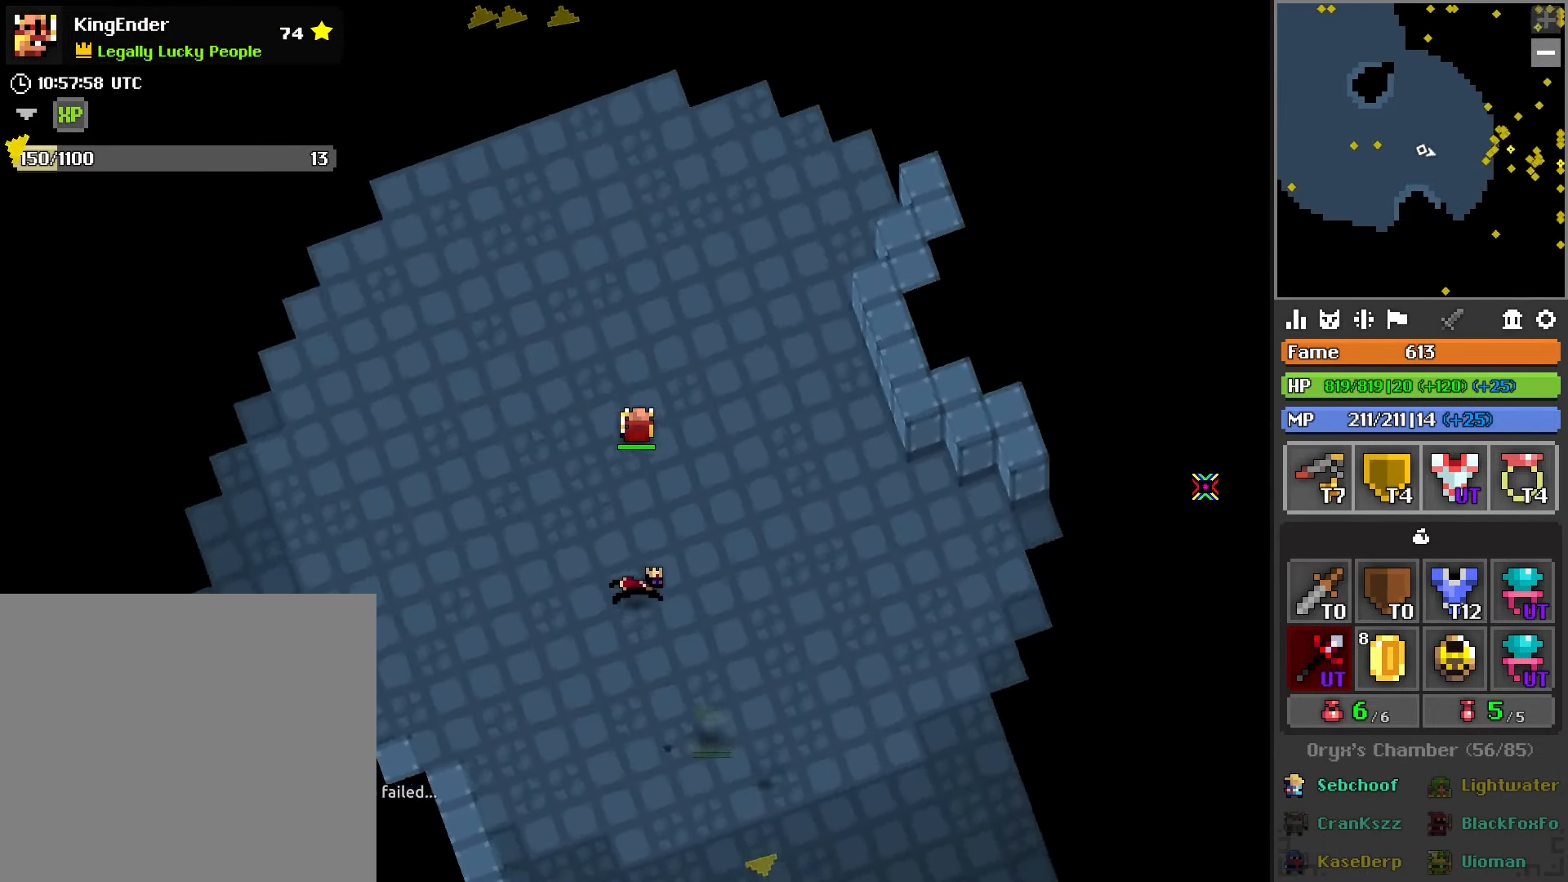
{"buttons": [], "left_stick": "up", "right_stick": "center", "events": [[33, "L1", "up"], [133, "left_stick", "up"], [200, "right_stick", "center"], [316, "right_stick", "up"], [400, "right_stick", "center"]]}
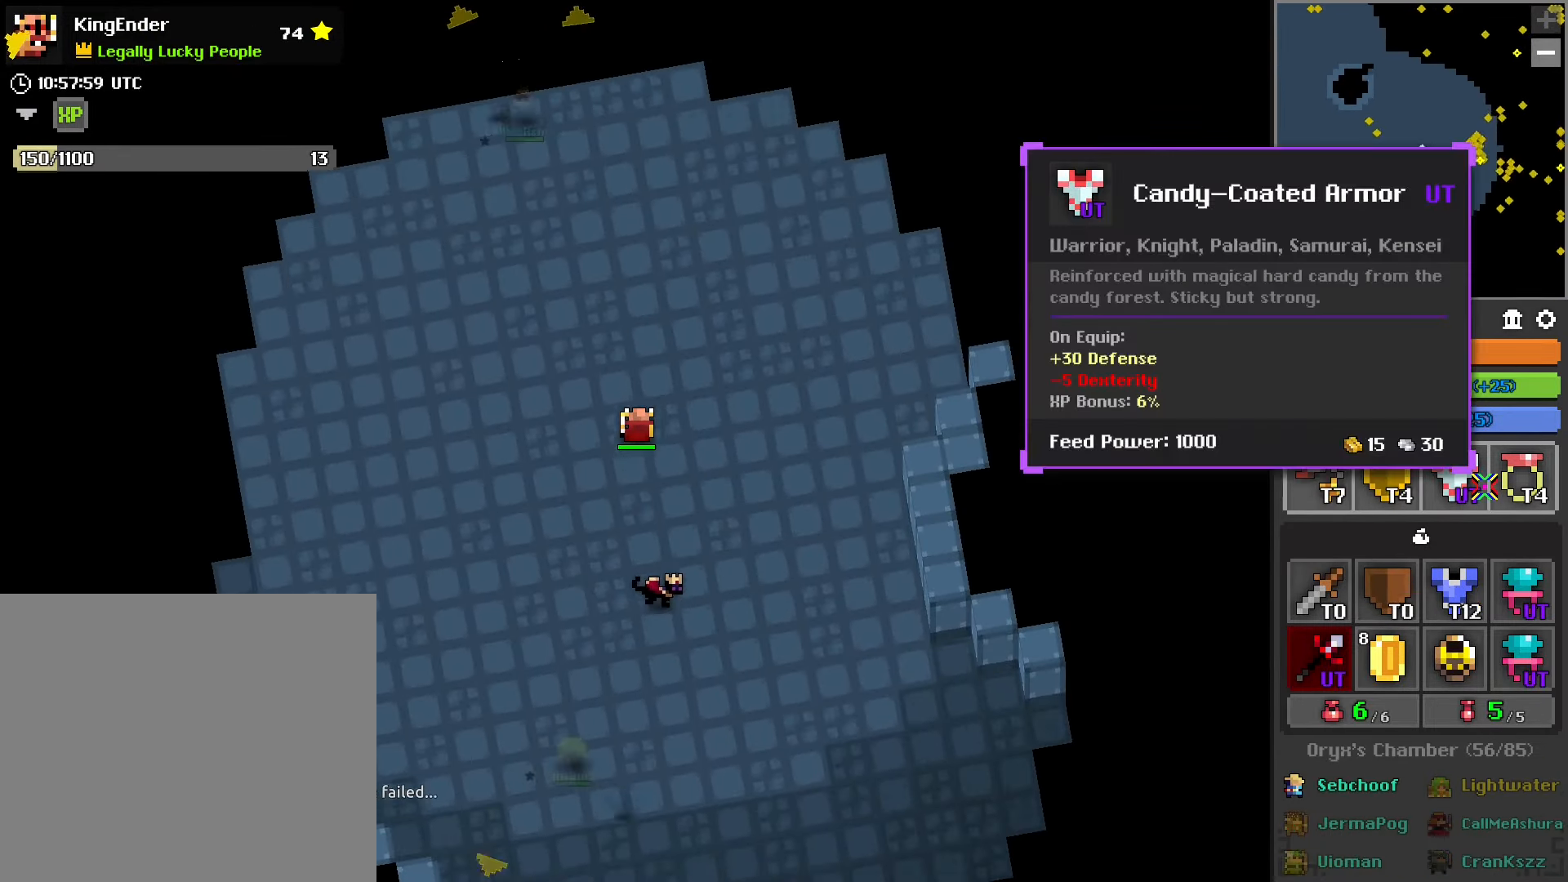
{"buttons": [], "left_stick": "up", "right_stick": "center", "events": [[266, "left_stick", "up-left"], [500, "left_stick", "up"]]}
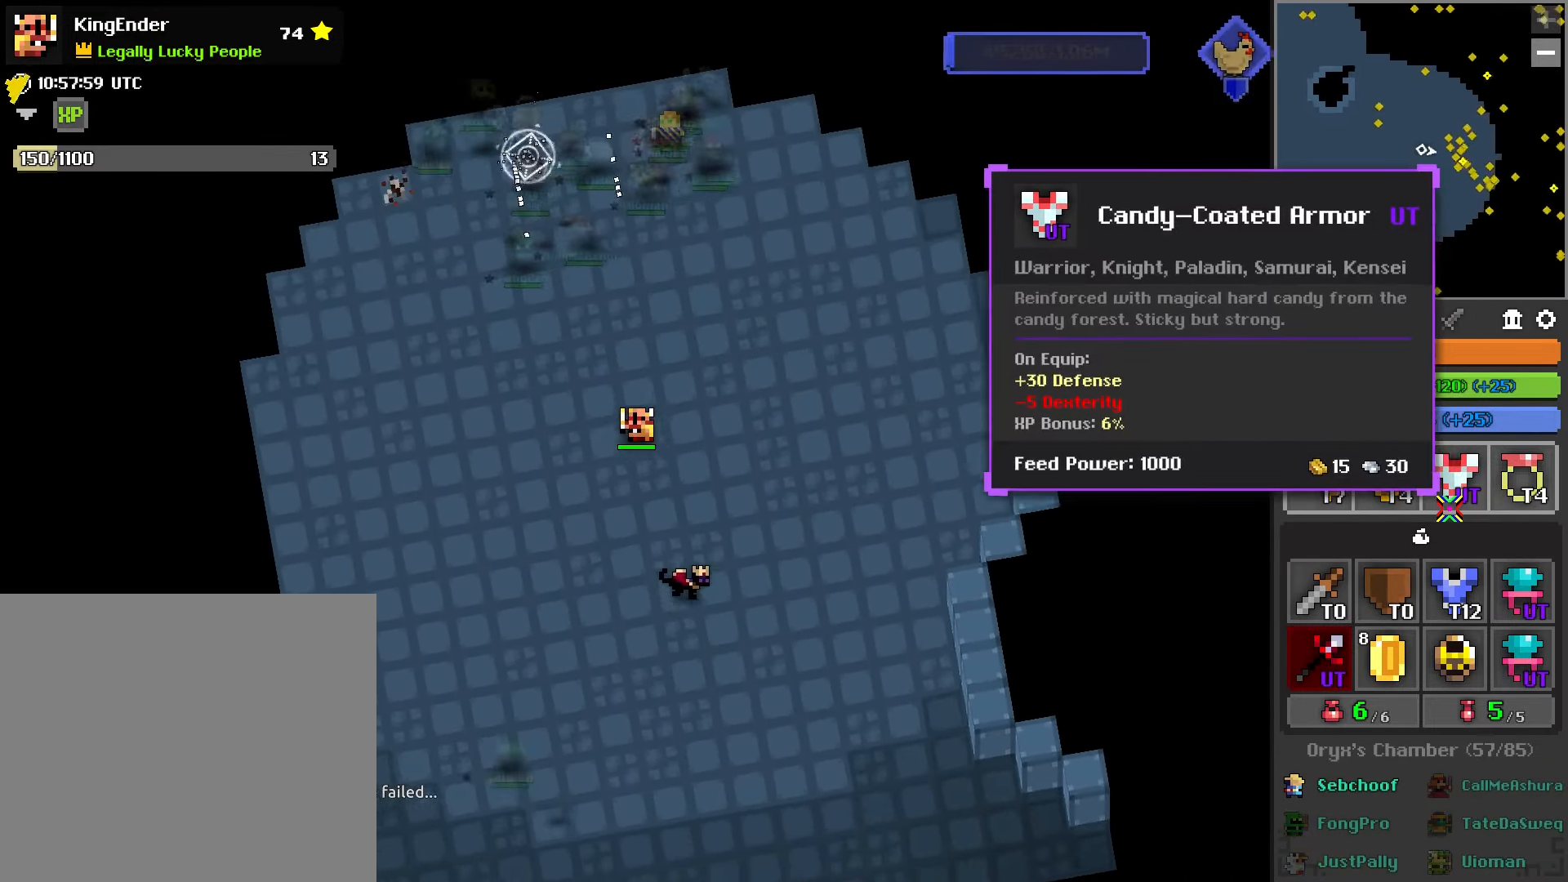
{"buttons": [], "left_stick": "left", "right_stick": "center", "events": [[384, "left_stick", "left"]]}
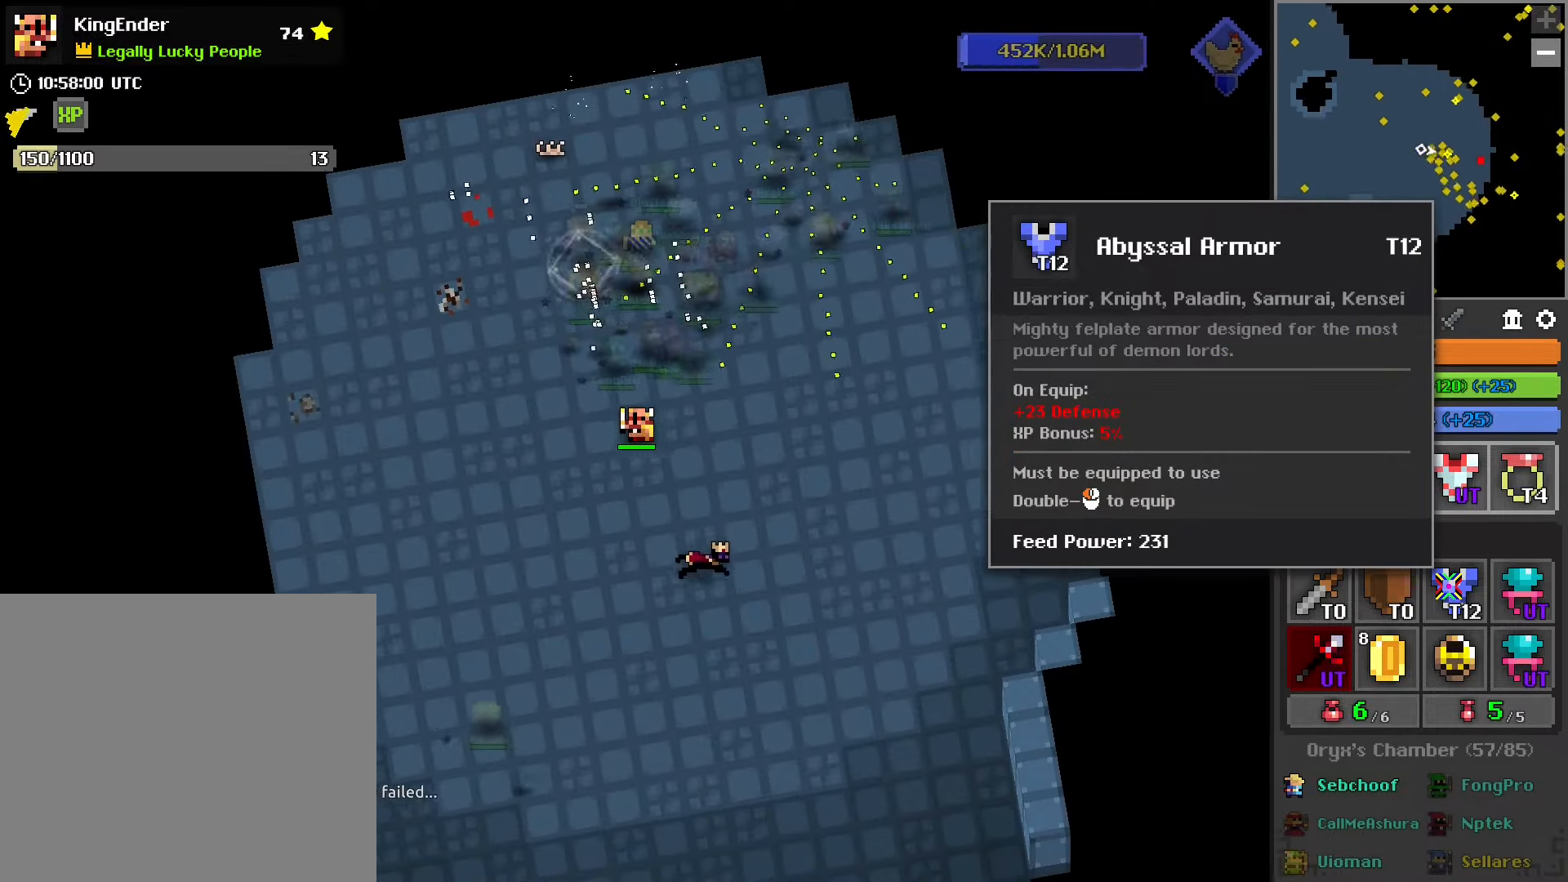
{"buttons": [], "left_stick": "up", "right_stick": "center", "events": [[84, "R2", "down"], [184, "right_stick", "up-left"], [384, "left_stick", "up"], [434, "R2", "up"], [467, "right_stick", "center"]]}
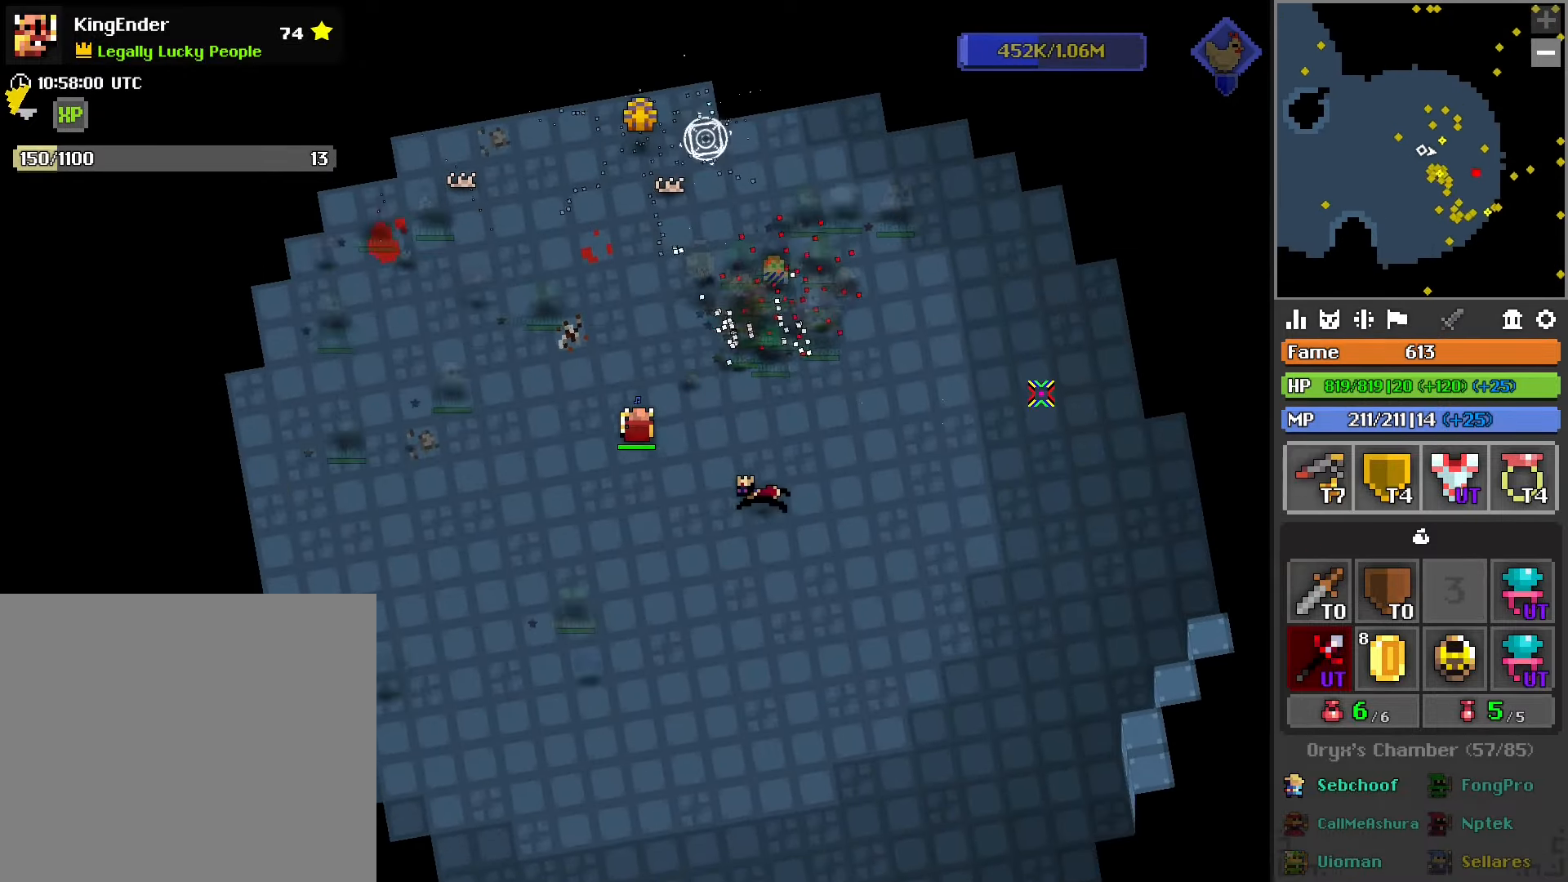
{"buttons": [], "left_stick": "up", "right_stick": "center", "events": [[134, "right_stick", "up-left"], [317, "right_stick", "left"], [450, "right_stick", "center"]]}
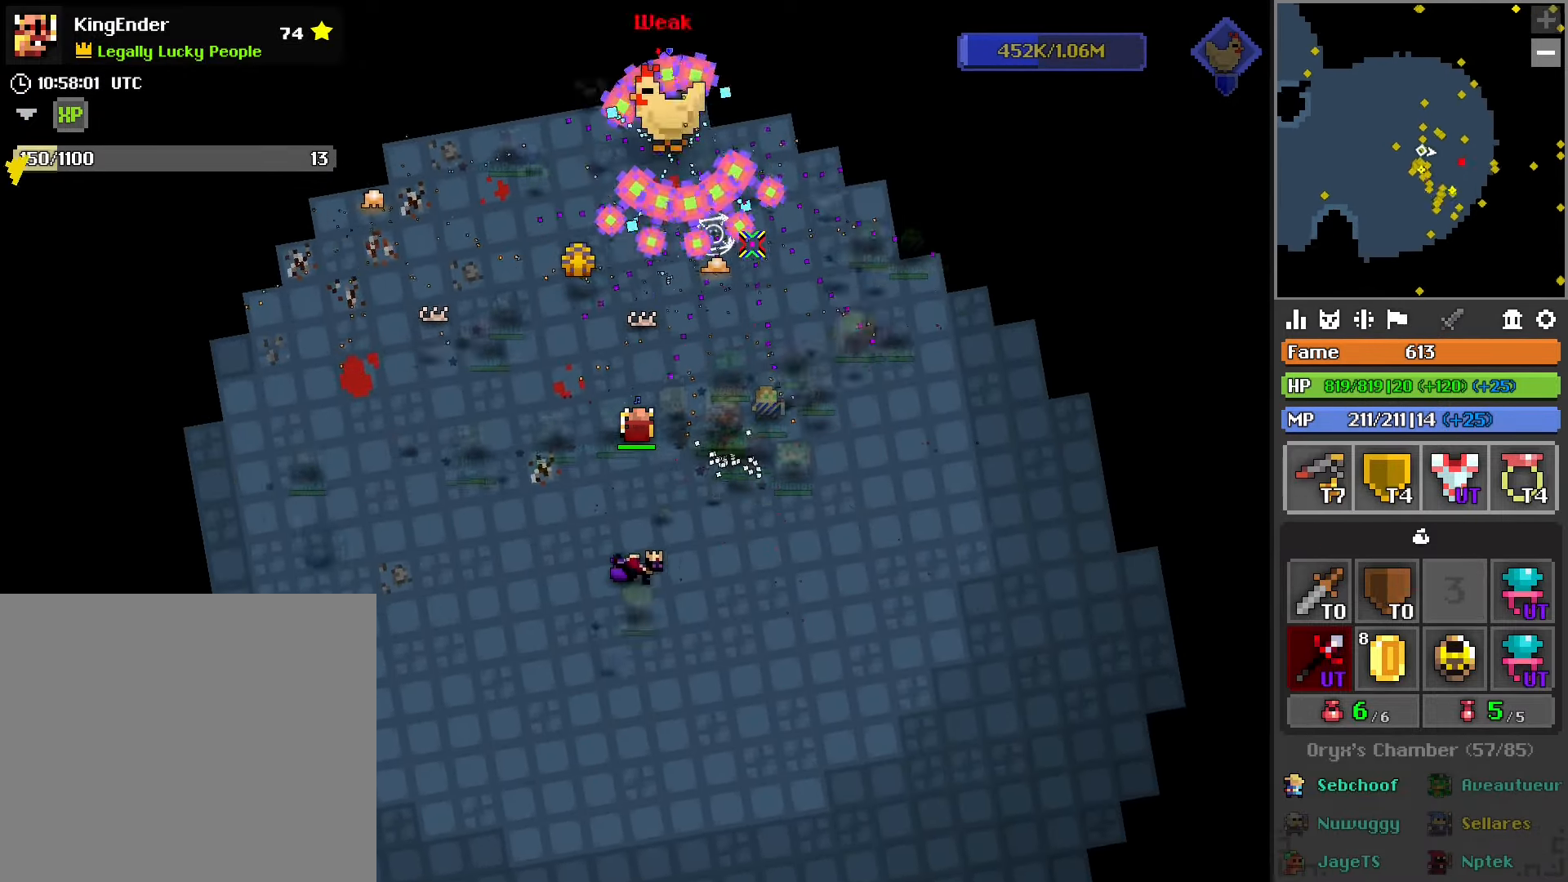
{"buttons": [], "left_stick": "up", "right_stick": "center", "events": [[117, "left_stick", "left"], [484, "left_stick", "up"]]}
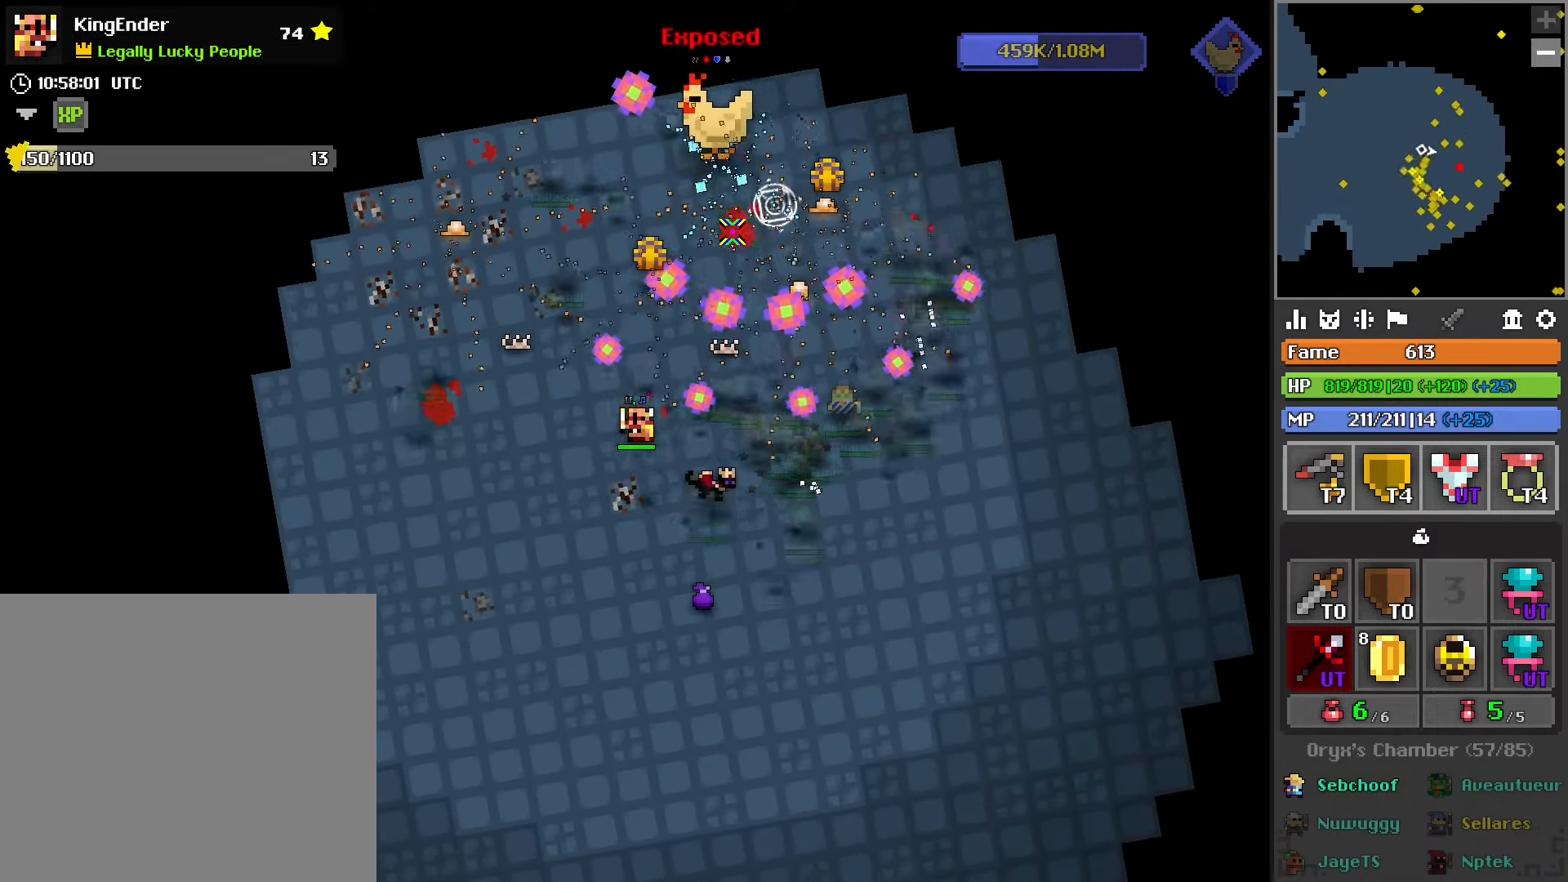
{"buttons": [], "left_stick": "up", "right_stick": "center", "events": [[34, "left_stick", "up-right"], [150, "left_stick", "center"], [384, "left_stick", "up"]]}
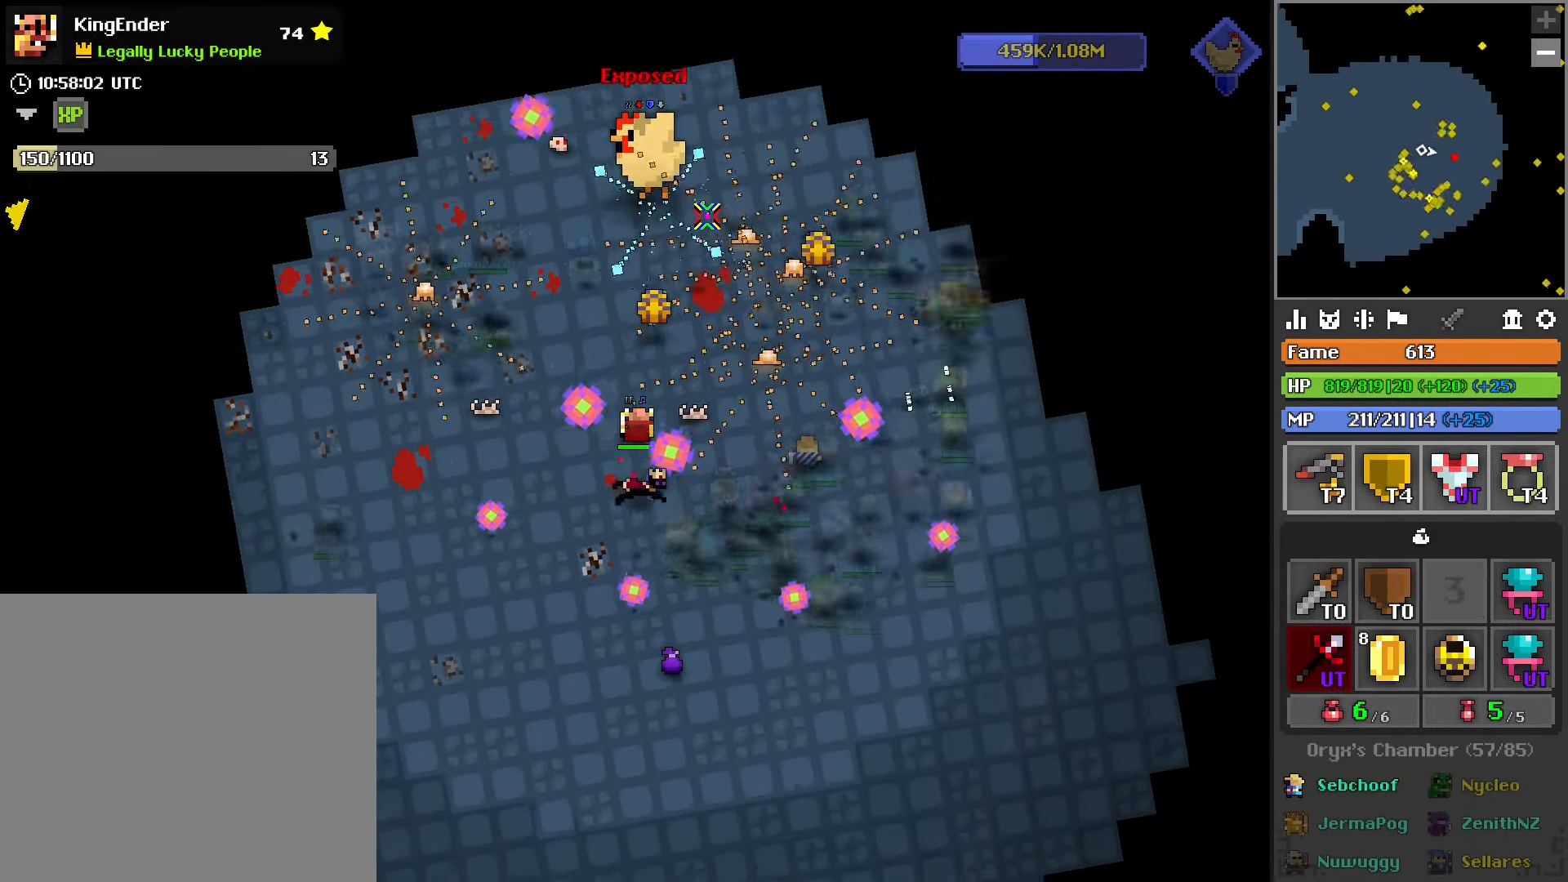
{"buttons": ["R2"], "left_stick": "up", "right_stick": "right", "events": [[67, "left_stick", "up-left"], [317, "R2", "down"], [317, "left_stick", "up"], [334, "right_stick", "right"]]}
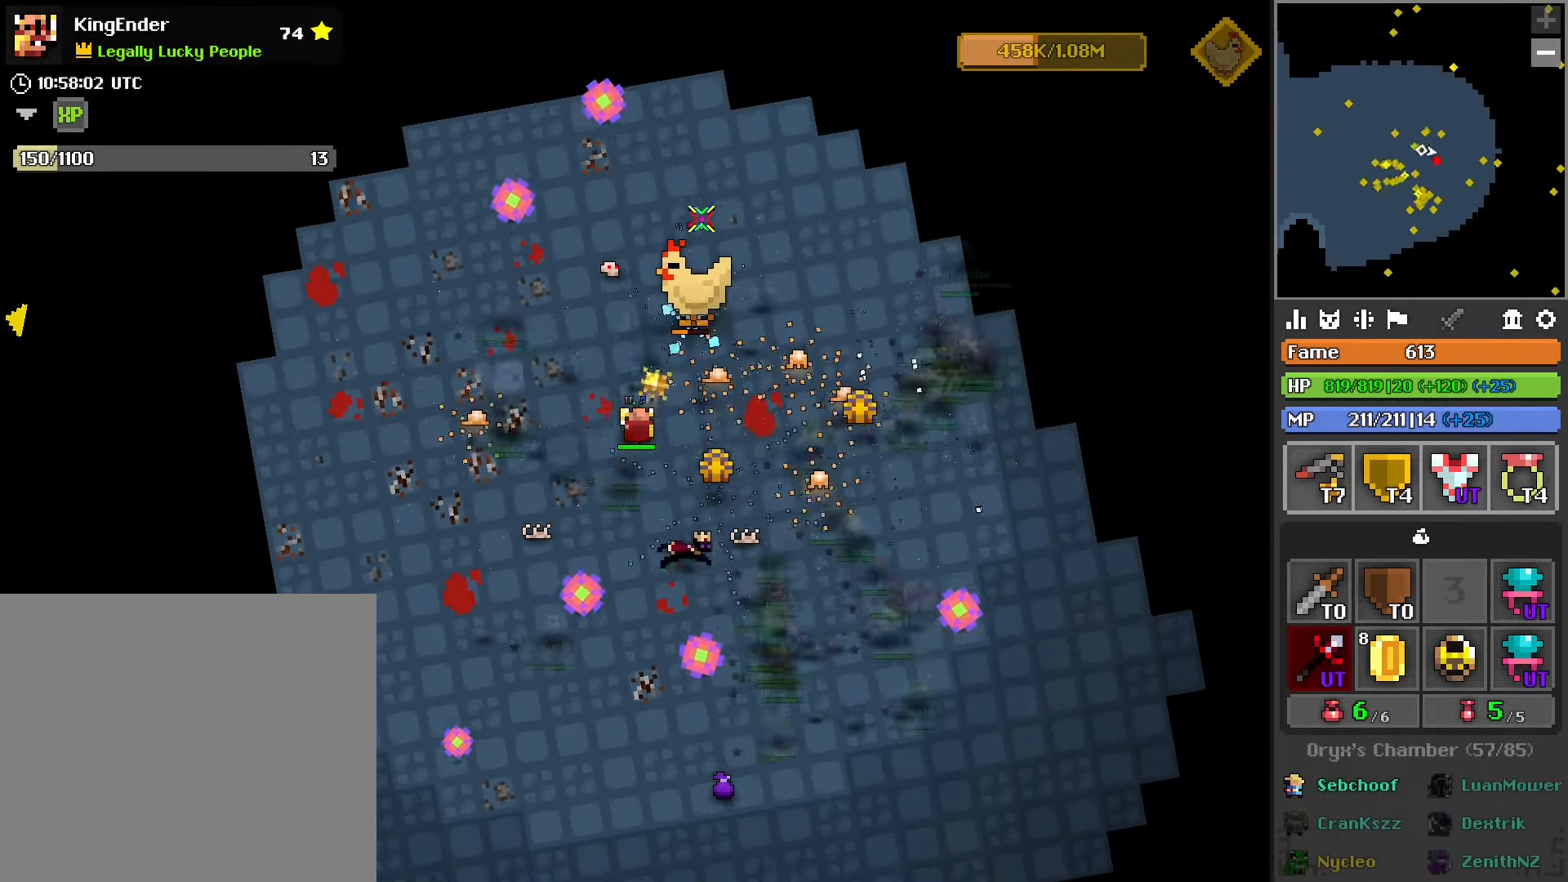
{"buttons": ["R2"], "left_stick": "down", "right_stick": "center", "events": [[17, "left_stick", "center"], [134, "L2", "down"], [200, "left_stick", "down"], [217, "right_stick", "center"], [317, "L2", "up"], [317, "left_stick", "center"], [450, "left_stick", "down"]]}
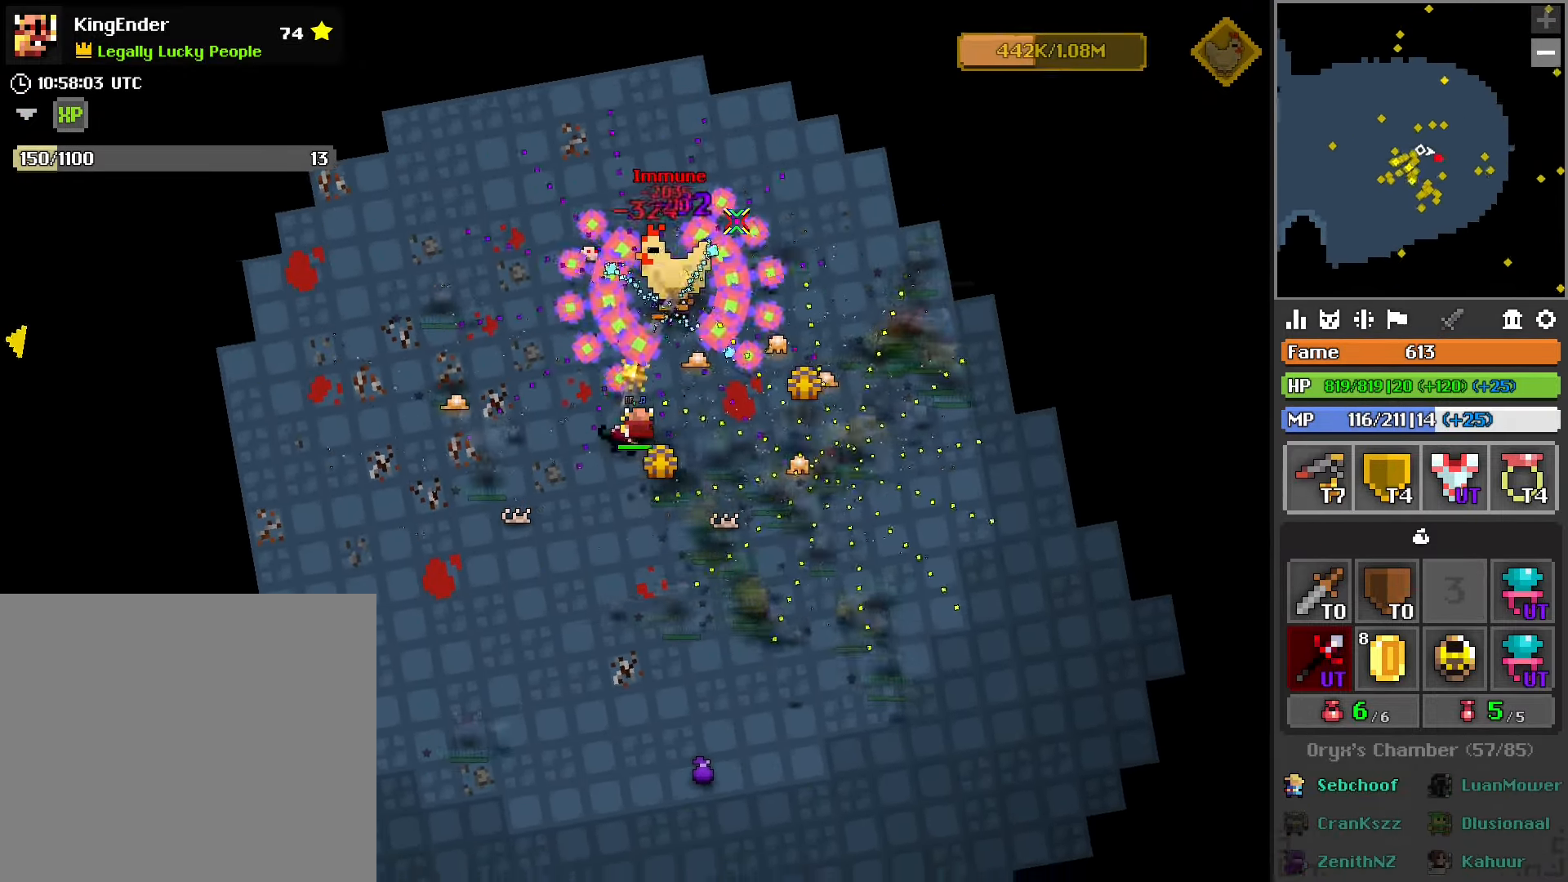
{"buttons": ["L1", "R2"], "left_stick": "center", "right_stick": "center", "events": [[184, "left_stick", "up-right"], [200, "right_stick", "left"], [317, "right_stick", "center"], [350, "left_stick", "center"], [450, "L1", "down"]]}
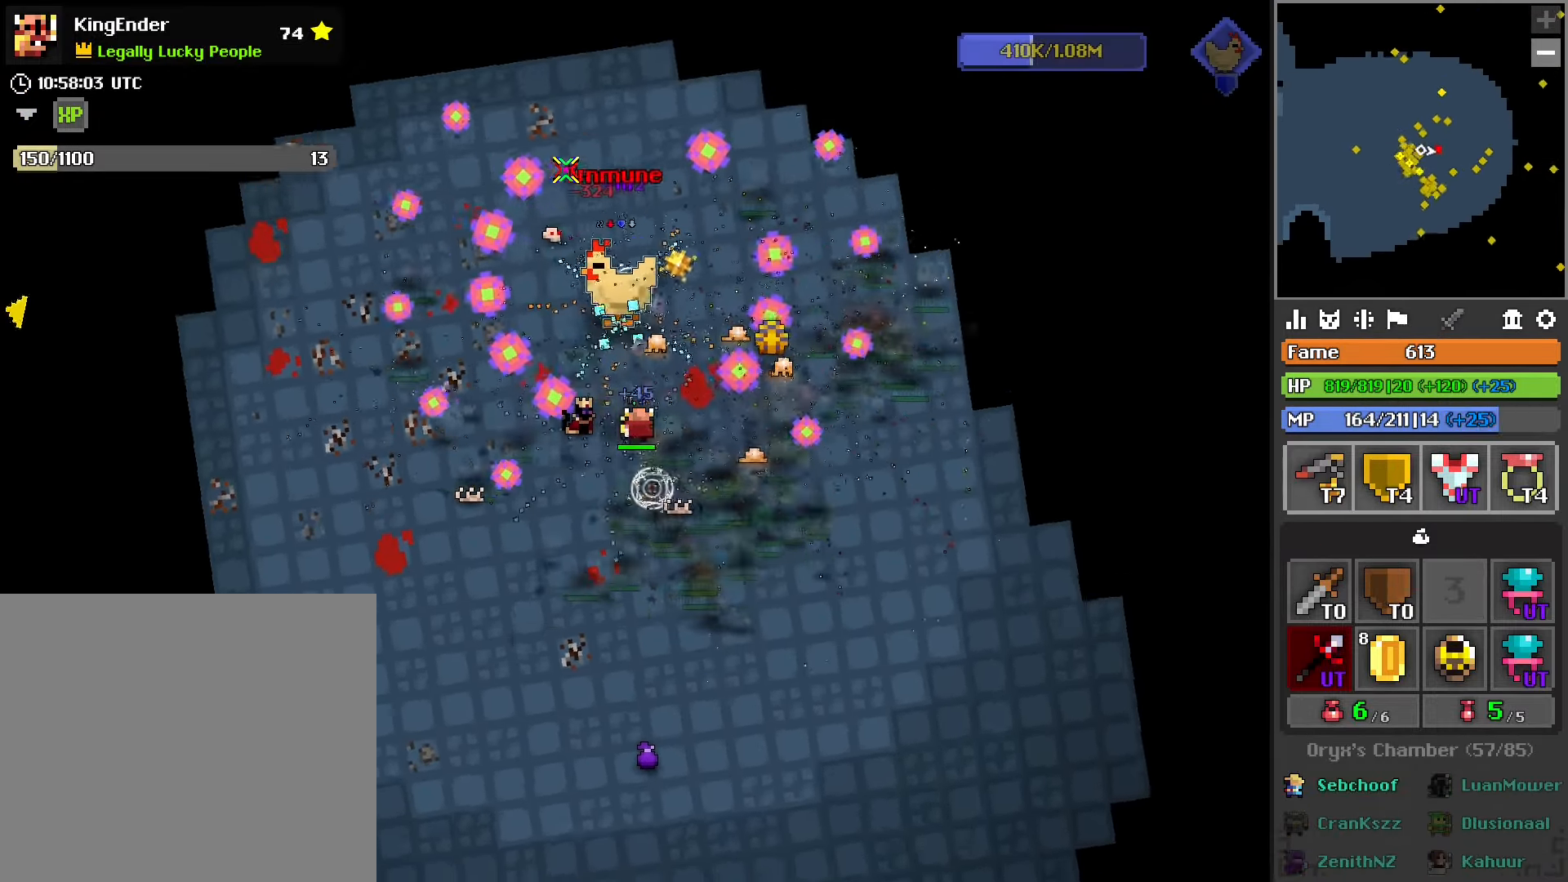
{"buttons": ["R2"], "left_stick": "center", "right_stick": "center", "events": [[50, "L1", "up"], [100, "left_stick", "down"], [134, "L2", "down"], [284, "left_stick", "center"], [300, "L2", "up"]]}
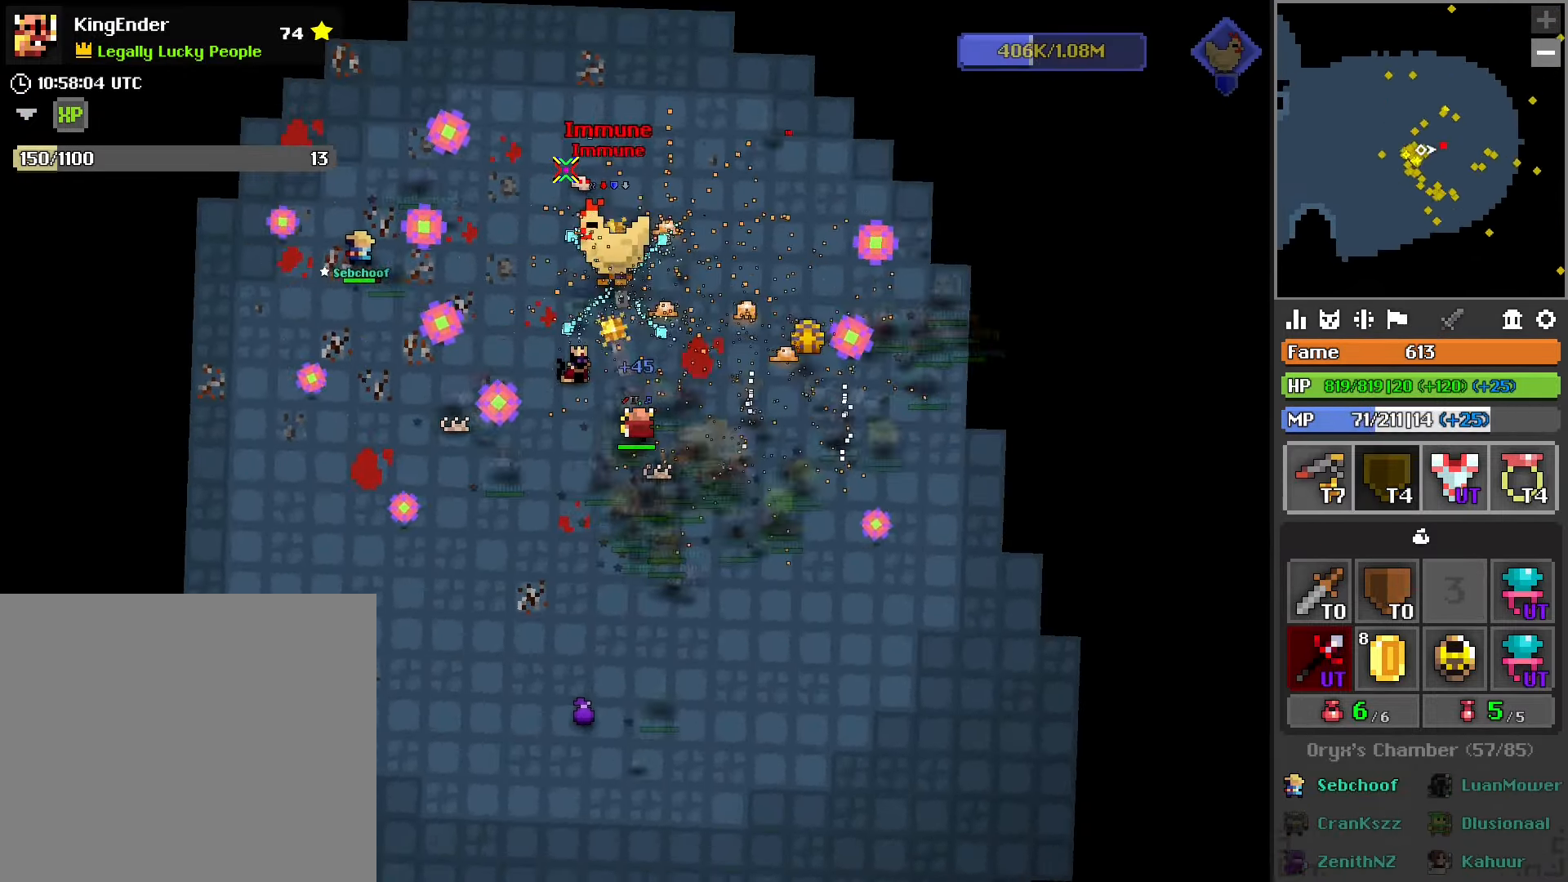
{"buttons": ["R2"], "left_stick": "center", "right_stick": "center", "events": [[67, "left_stick", "down"], [150, "left_stick", "right"], [184, "L1", "down"], [367, "left_stick", "center"], [484, "L1", "up"]]}
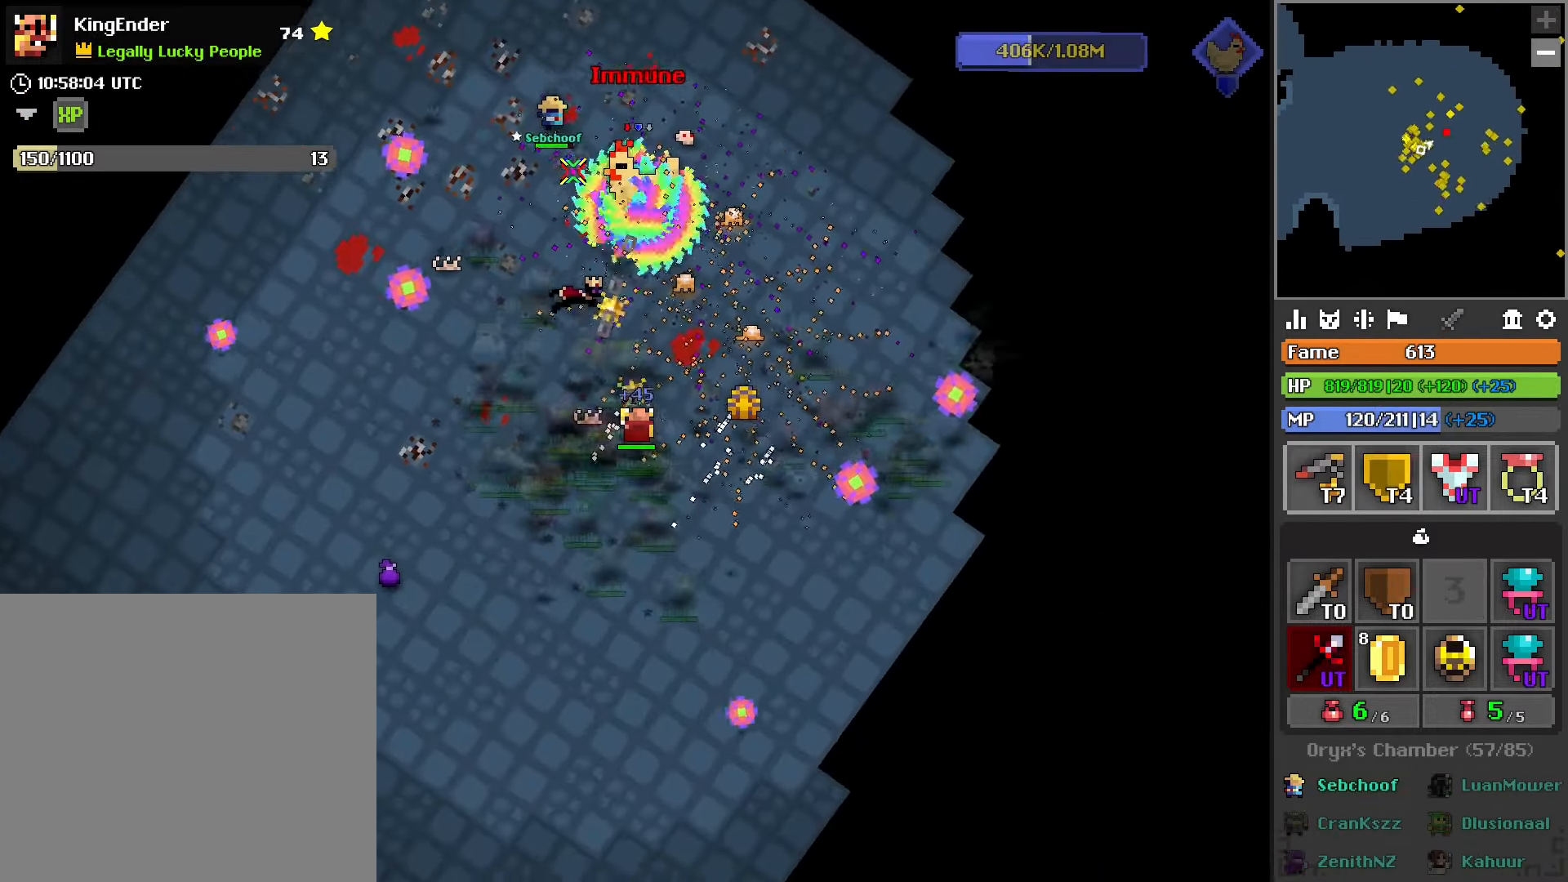
{"buttons": ["R2"], "left_stick": "center", "right_stick": "right", "events": [[150, "left_stick", "left"], [234, "right_stick", "right"], [300, "left_stick", "up-left"], [433, "left_stick", "center"]]}
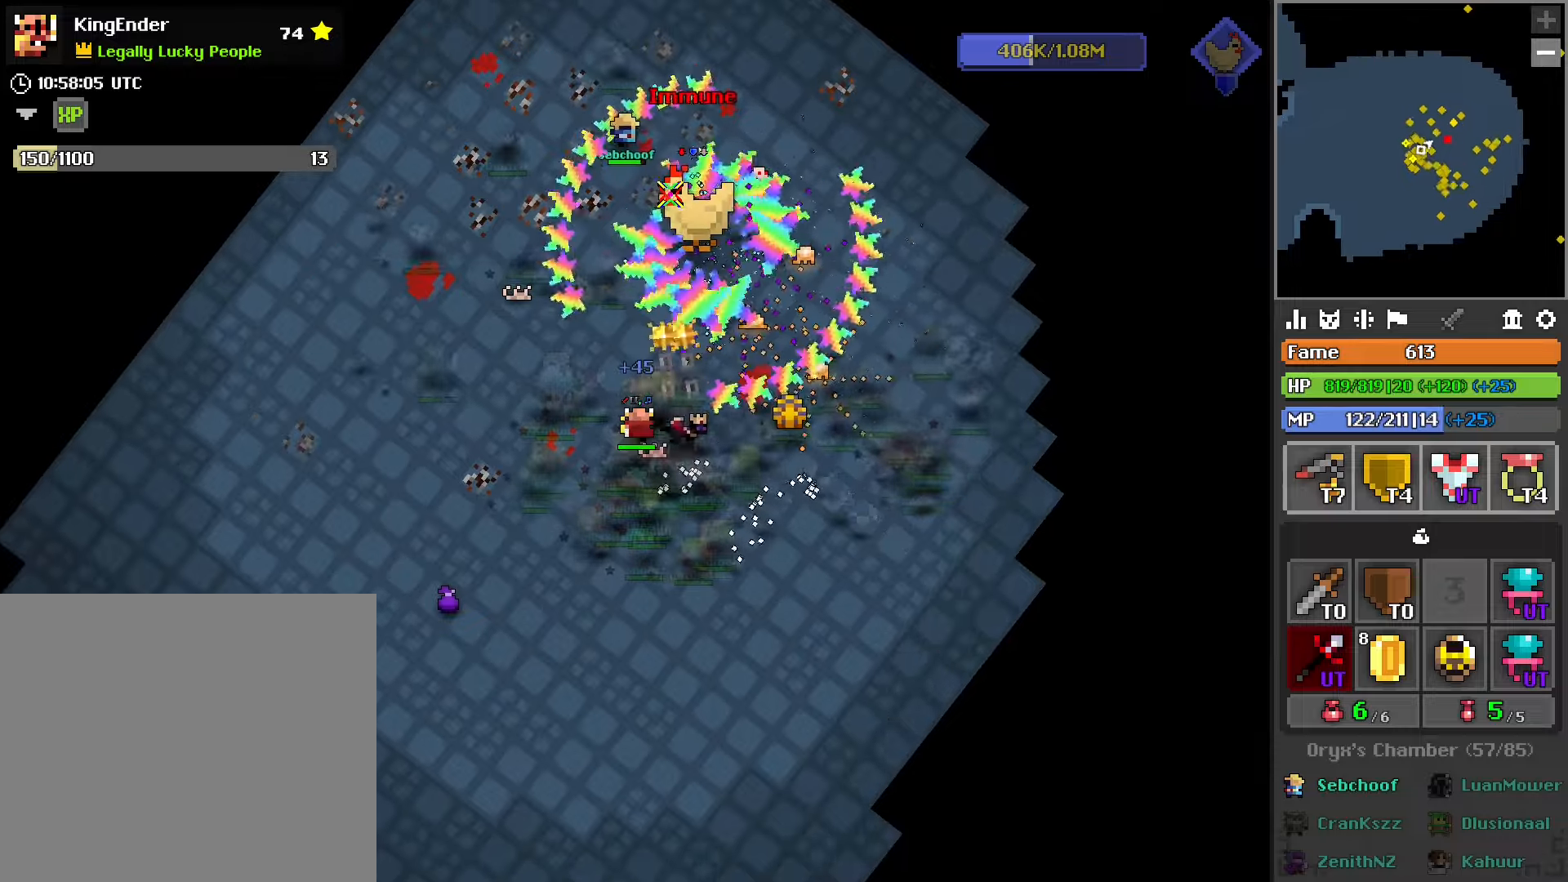
{"buttons": ["R2"], "left_stick": "center", "right_stick": "center", "events": [[83, "left_stick", "up-left"], [283, "R1", "down"], [316, "right_stick", "center"], [333, "left_stick", "center"], [416, "R1", "up"]]}